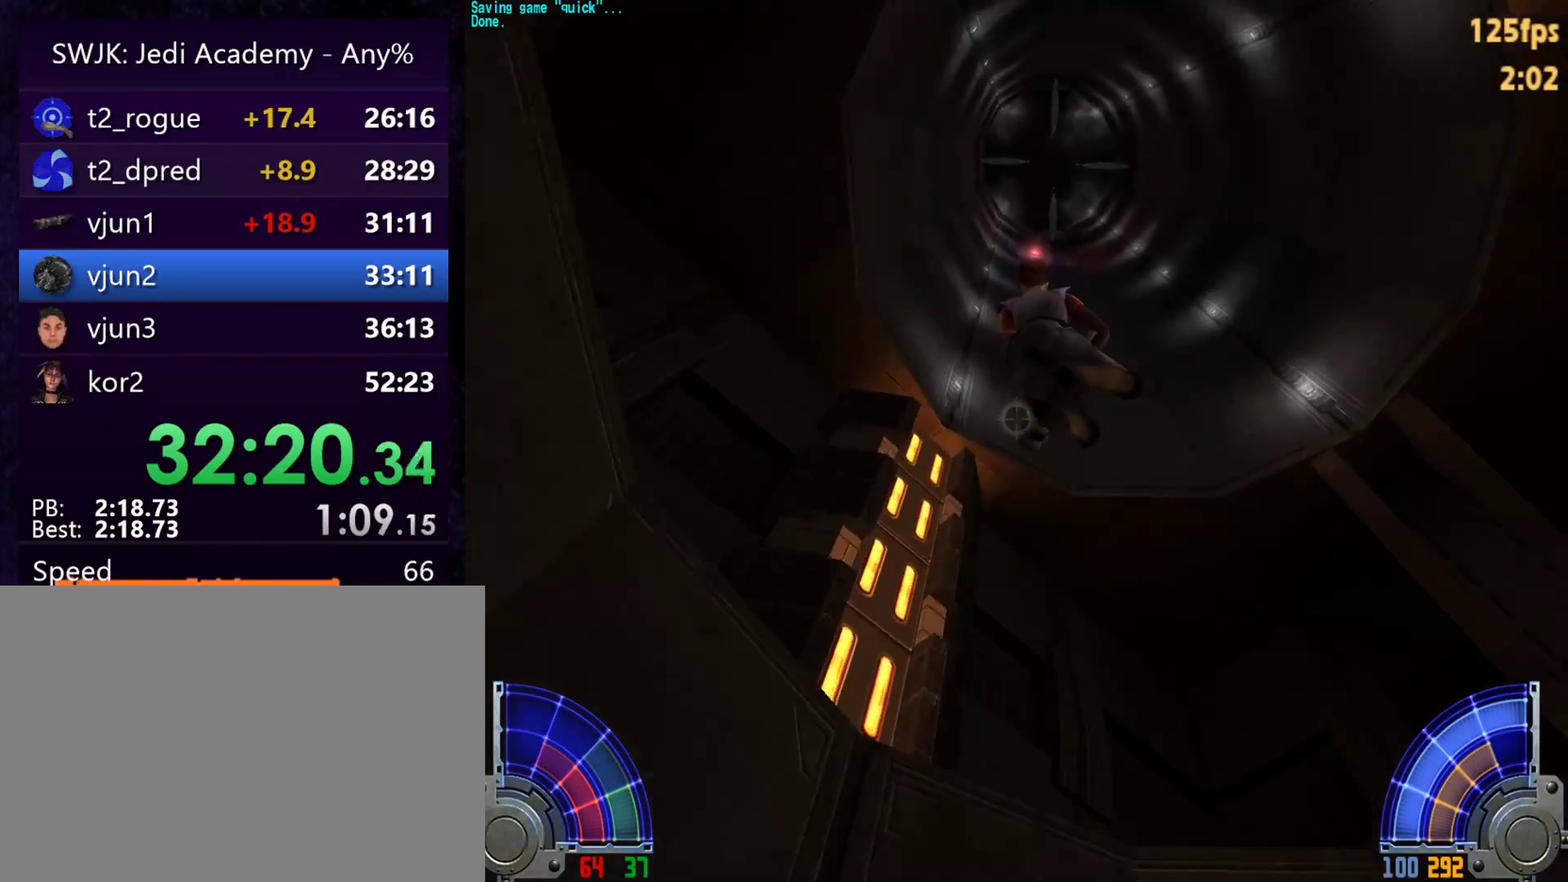
Gameplay with keyboard and mouse; each line is a JSON object with the keys and mouse buttons held at the frame after it. "events" lists presses ("down") and releases ("up") of "1", "2", "3", "4", "5", "6", "7", "a", "alt", "c", "caps_lock", "ctrl", "d", "e", "f", "g", "q", "r", "s", "shift", "space", "t", "tab", "tilde", "v", "w", "x", "y", "z", "mouse_left", "mouse_wheel" and "mouse_right" between this image and that frame as [ms after this image, input, new state], when the widget could be followed in between. "mouse_left", "mouse_wheel", "mouse_right" = the "left", "wheel", "right" buttons of the "mouse" list. No other keys are recorded. "wheel" means that the mouse wheel is clicked or scrolled. Mouse movement is not recorded.
{"keys": ["w"], "mouse": [], "events": [[250, "d", "down"], [383, "d", "up"]]}
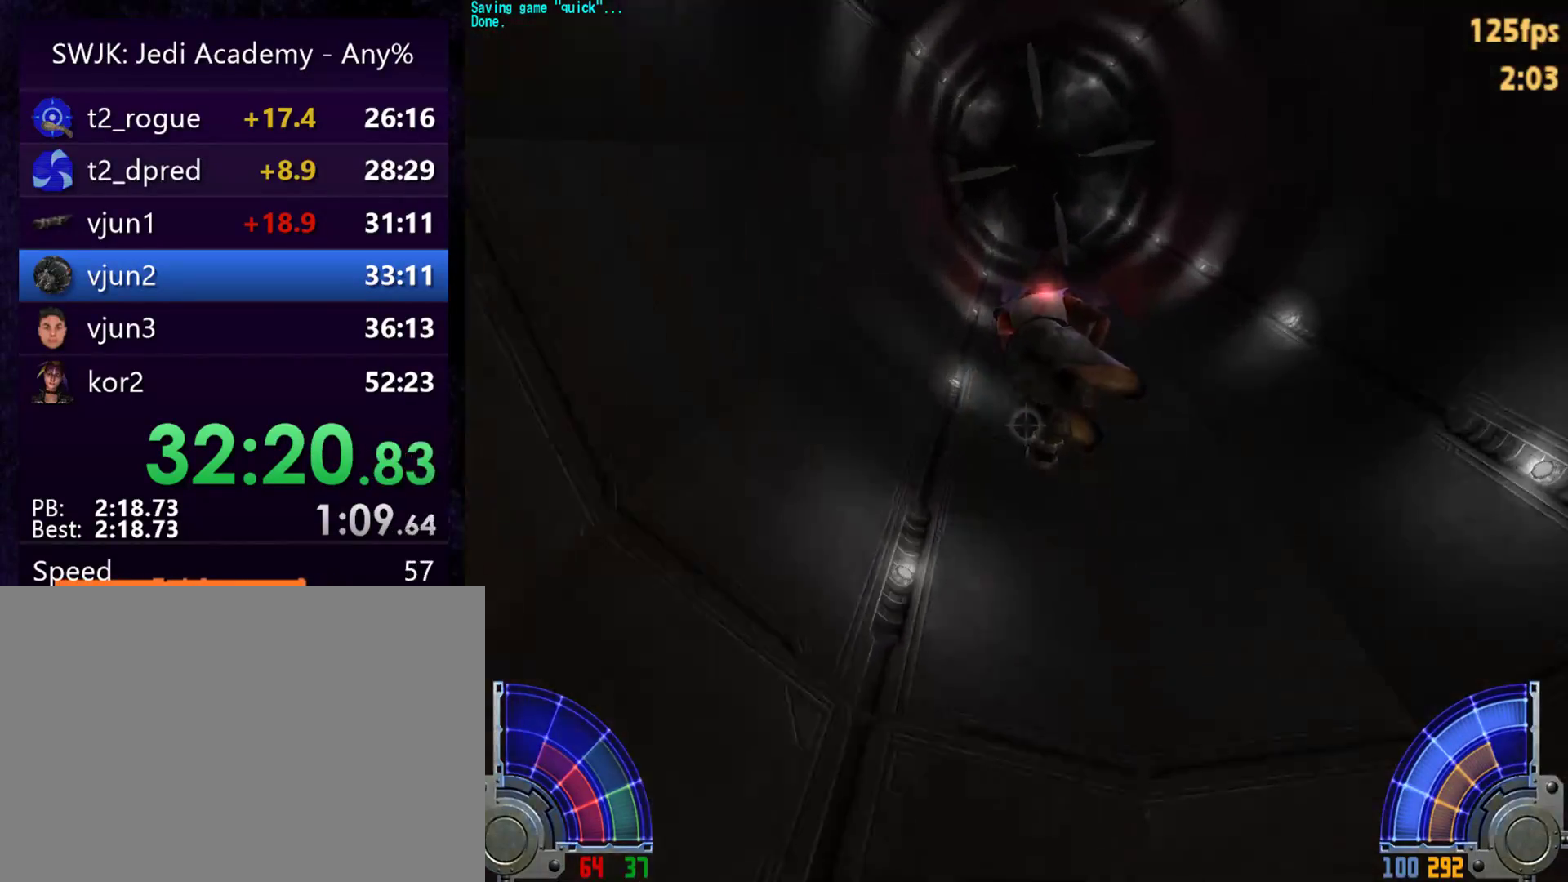
{"keys": ["w"], "mouse": [], "events": []}
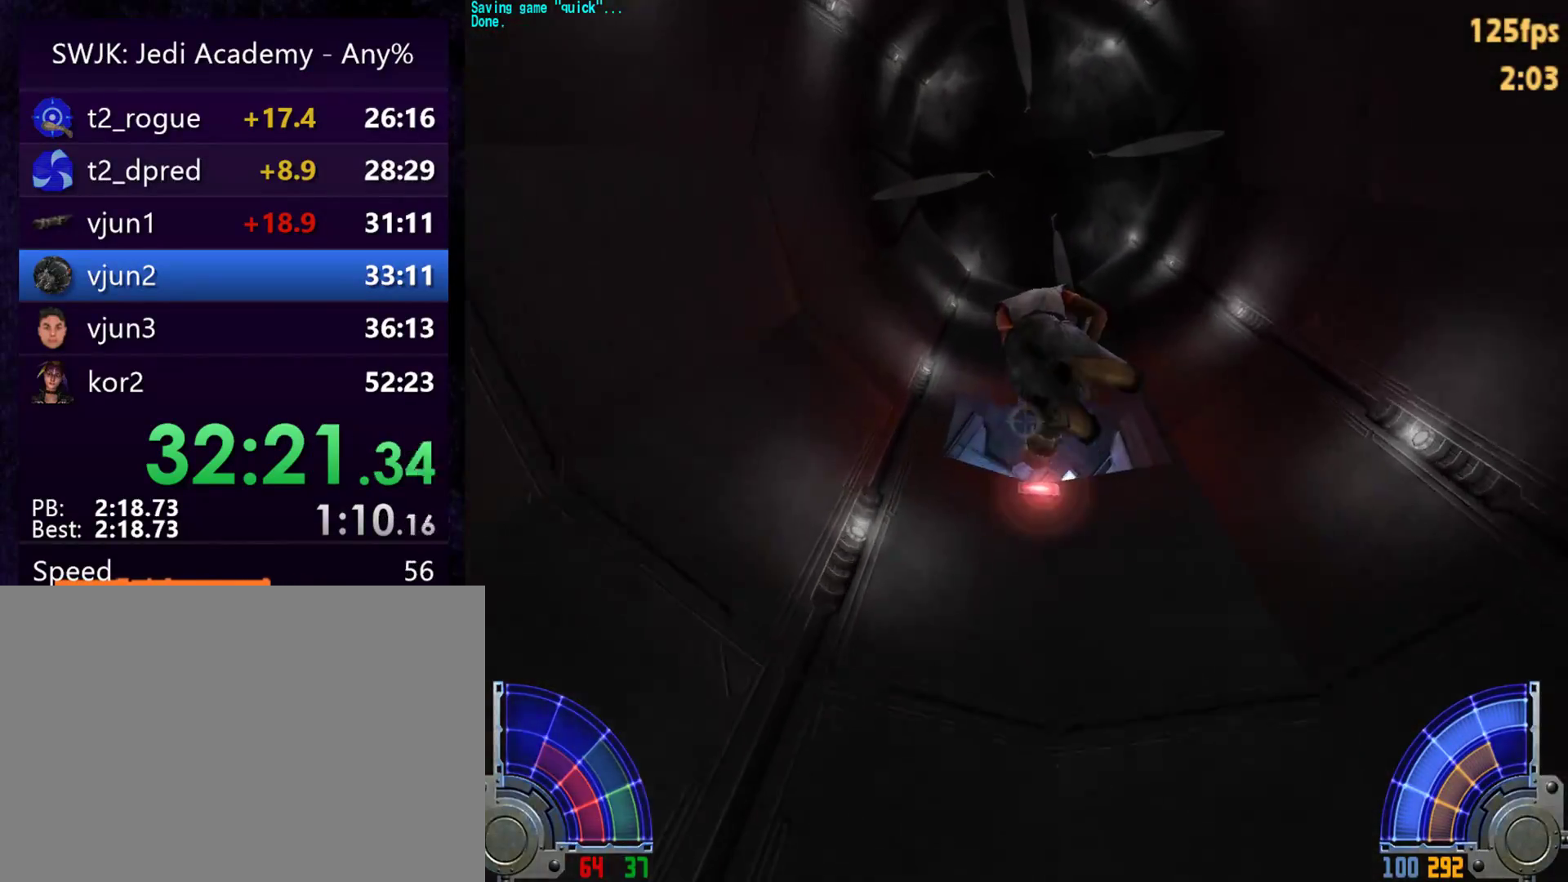
{"keys": ["w"], "mouse": [], "events": [[133, "mouse_right", "down"], [233, "mouse_right", "up"]]}
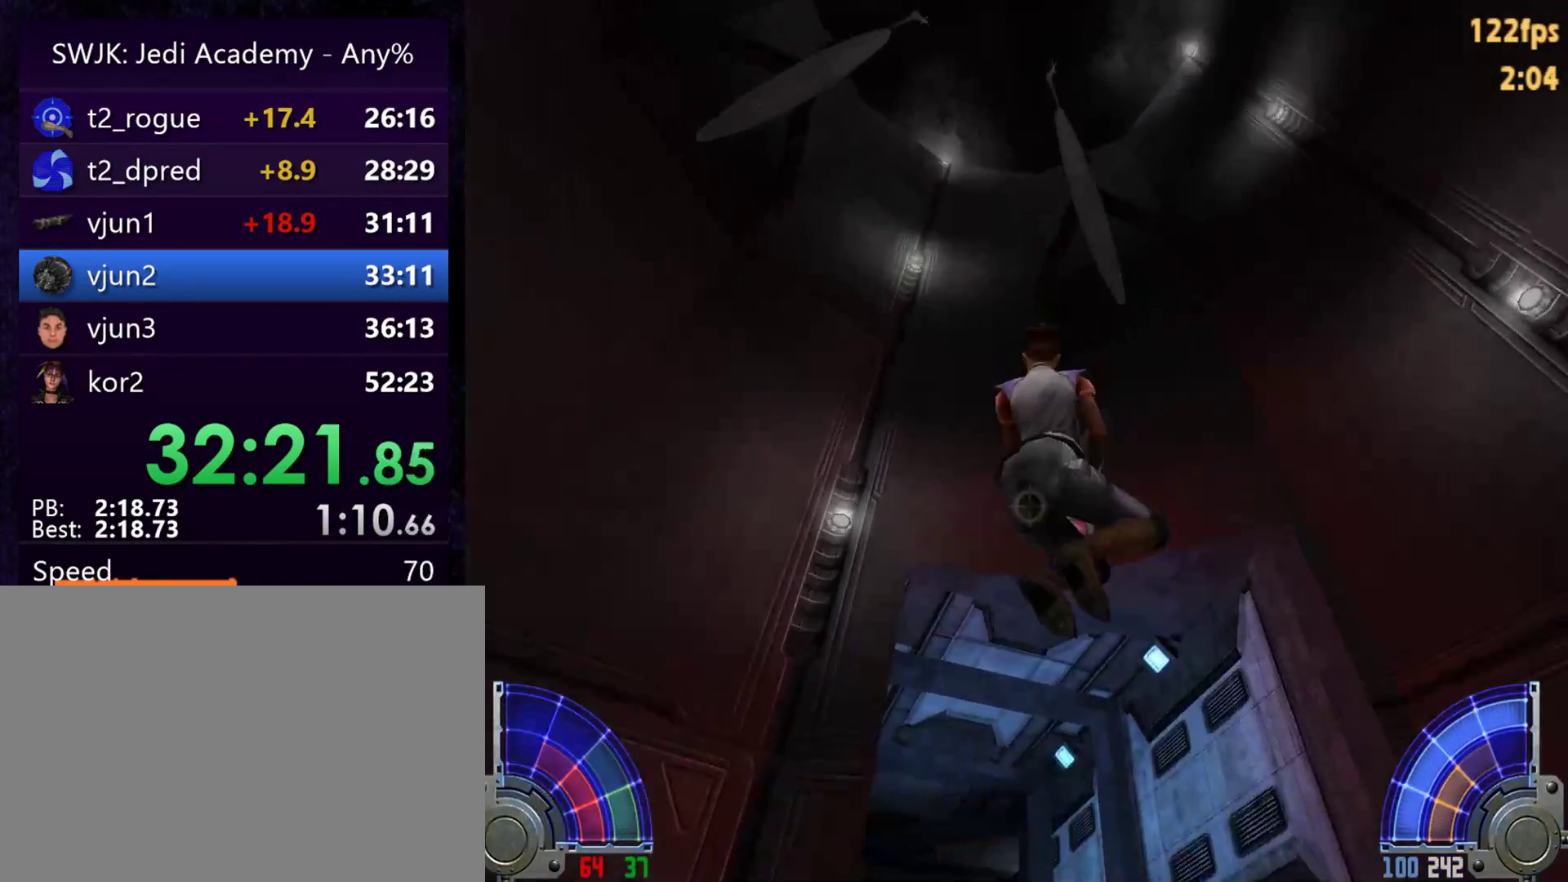
{"keys": ["w"], "mouse": [], "events": []}
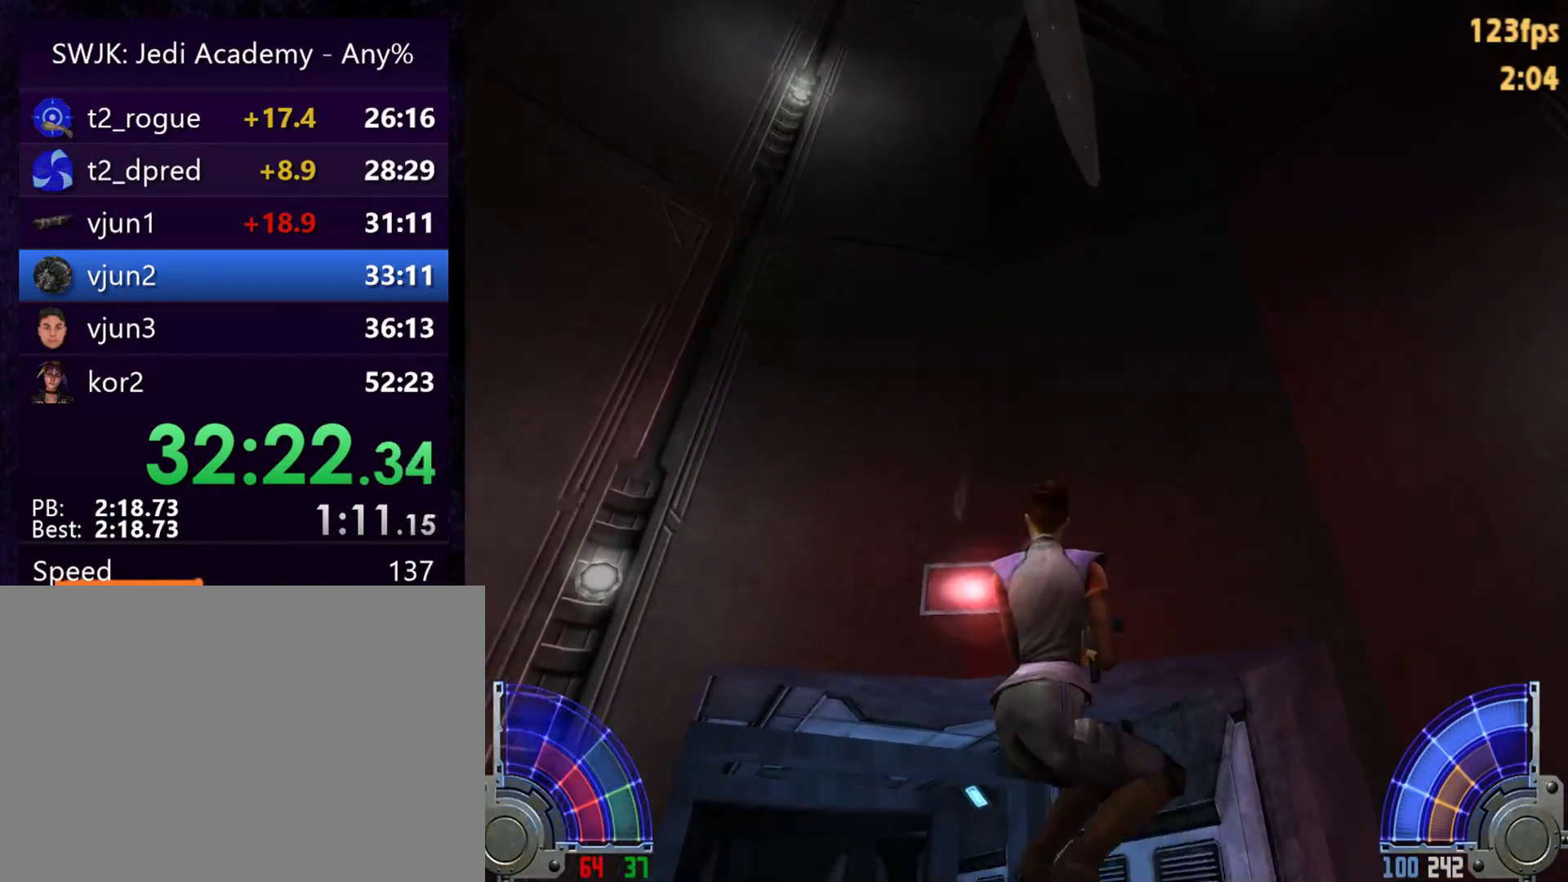
{"keys": ["d", "w"], "mouse": [], "events": [[217, "d", "down"]]}
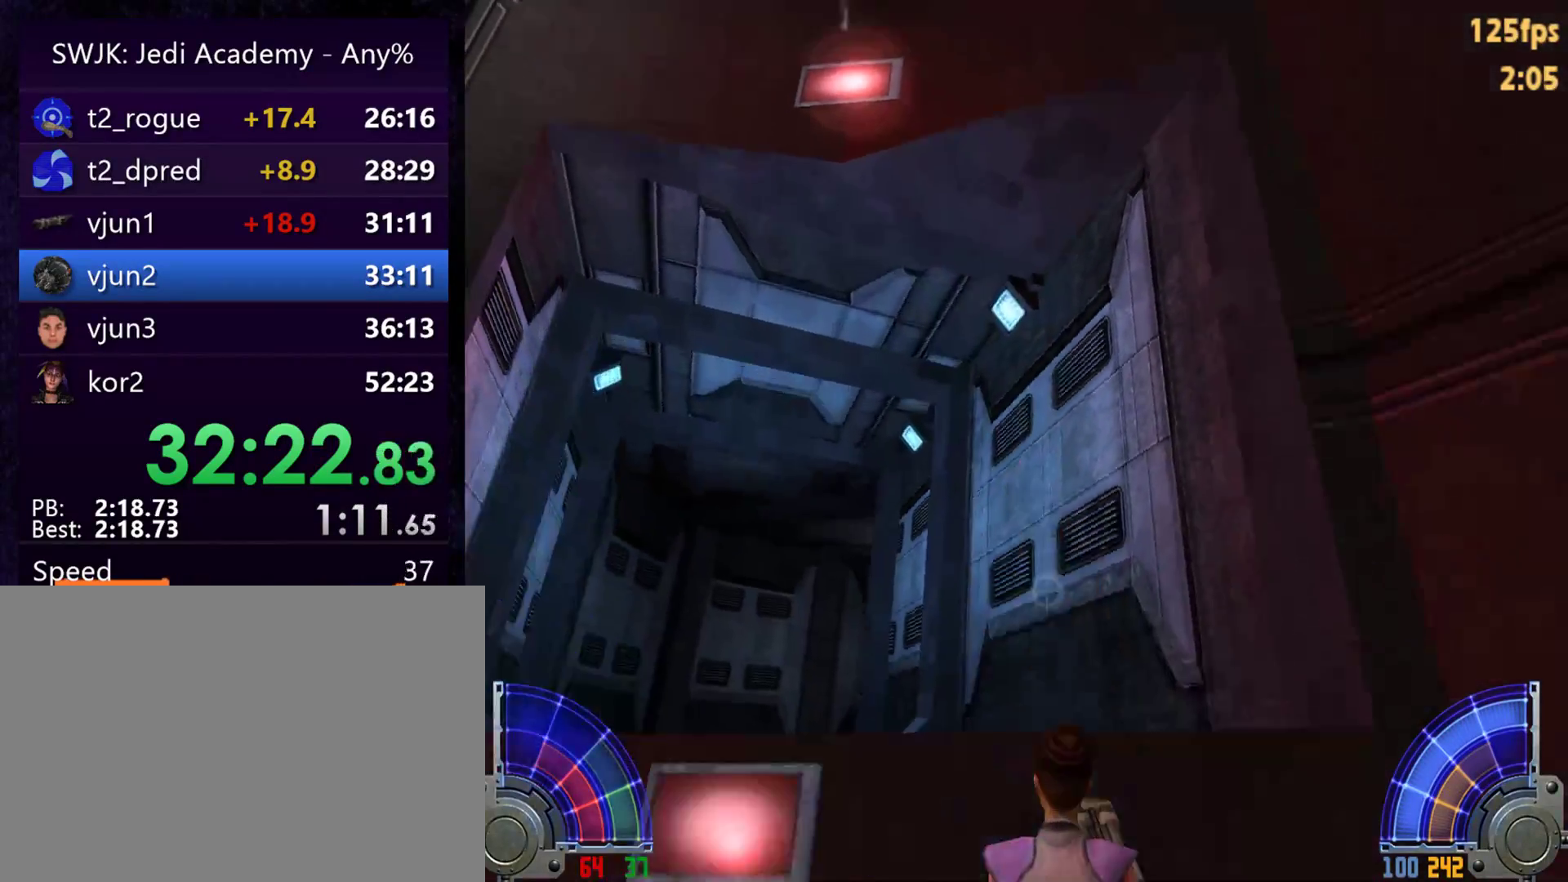
{"keys": [], "mouse": [], "events": [[33, "d", "up"], [317, "w", "up"]]}
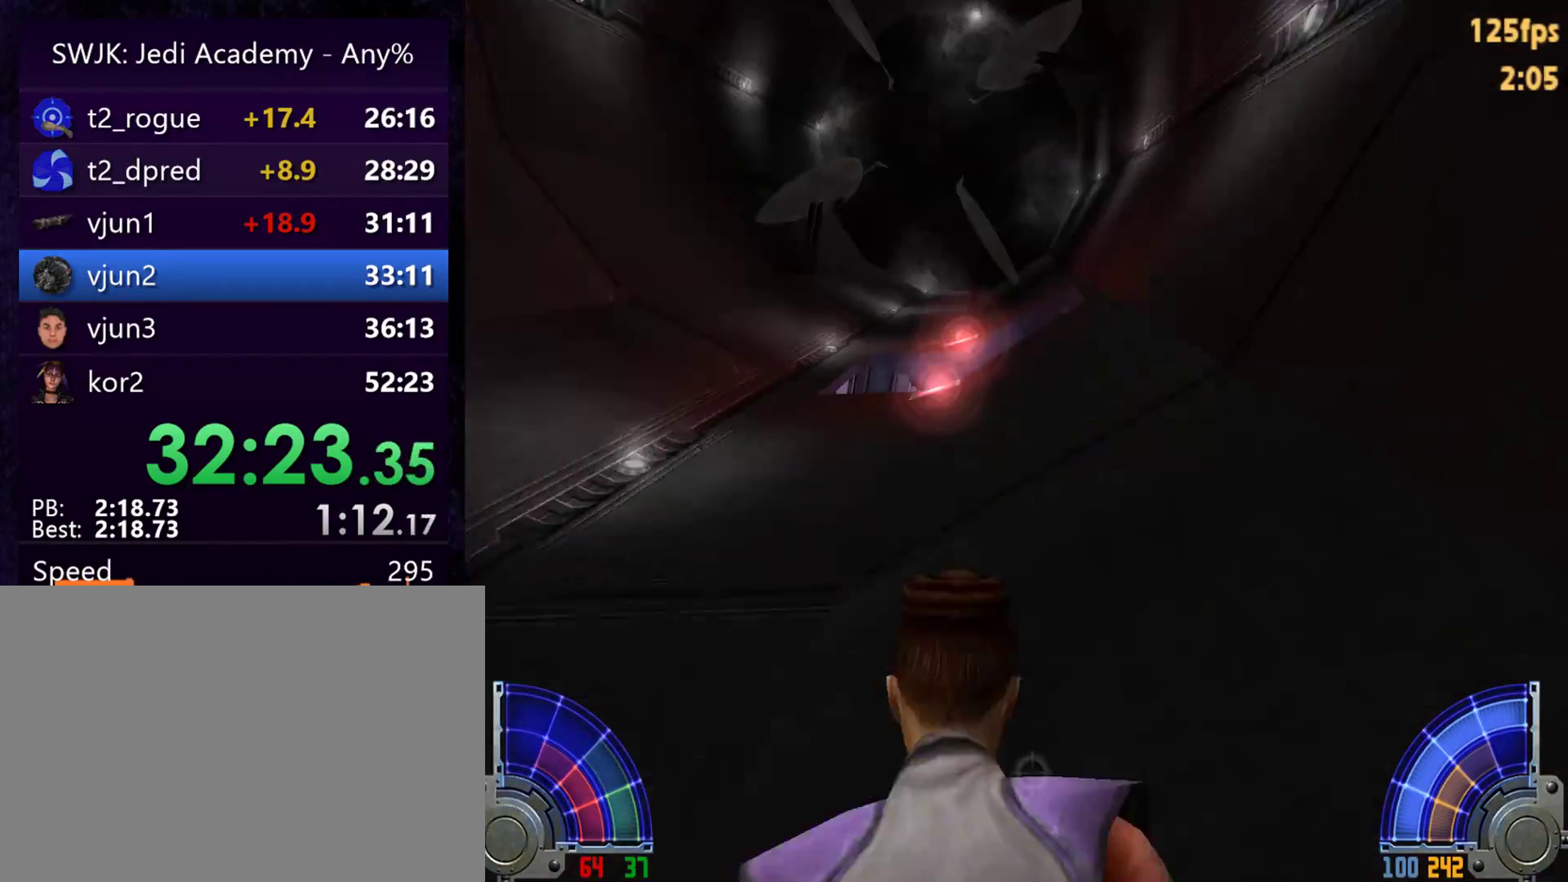
{"keys": ["w"], "mouse": [], "events": [[483, "w", "down"]]}
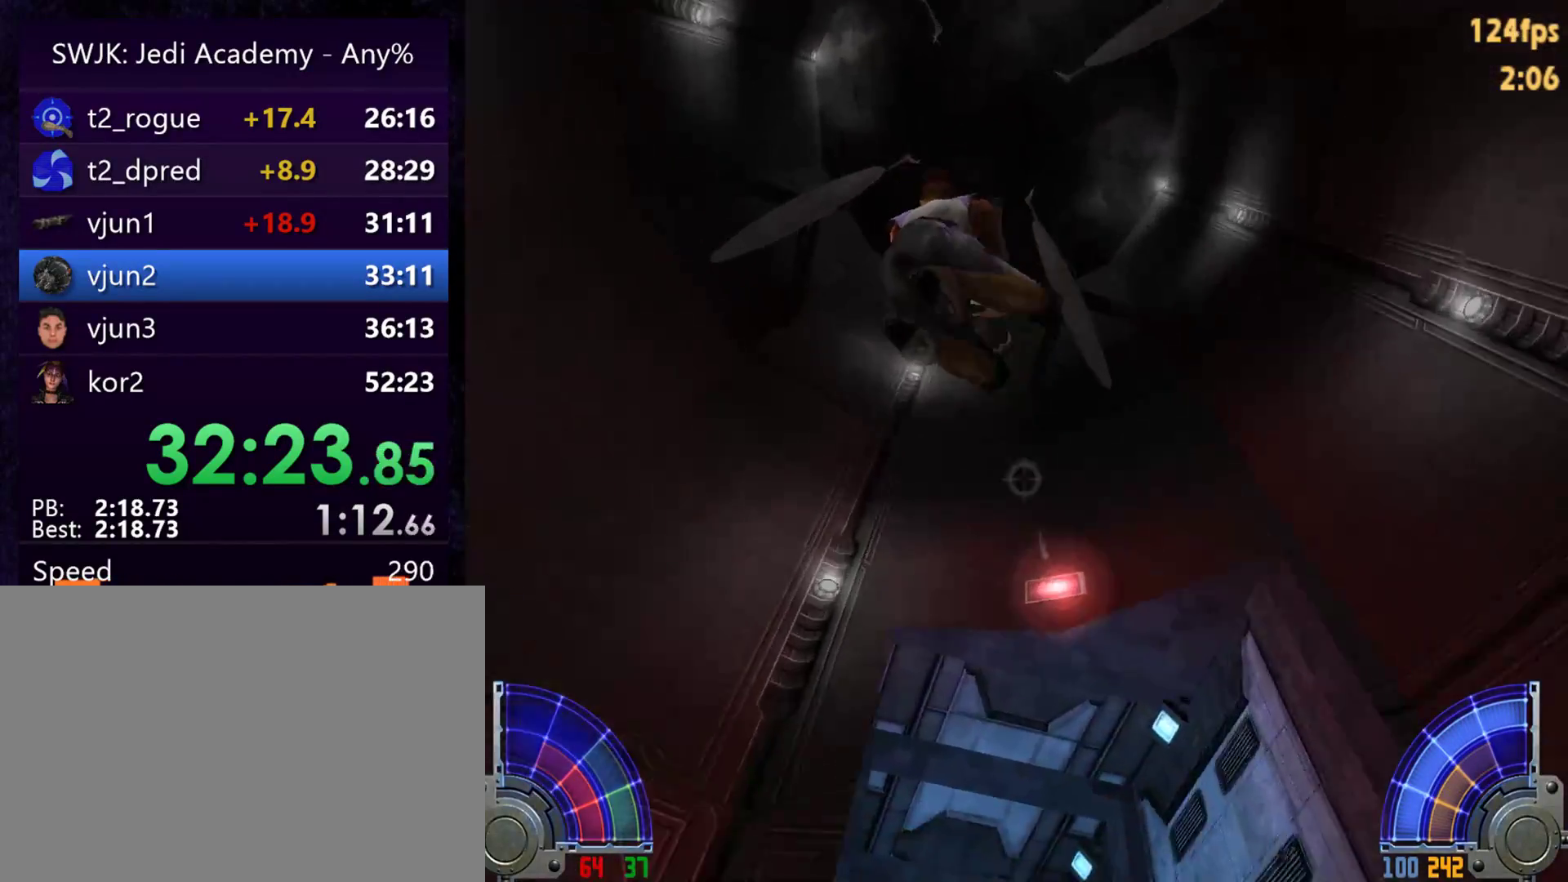
{"keys": ["w"], "mouse": [], "events": [[33, "d", "down"], [167, "d", "up"]]}
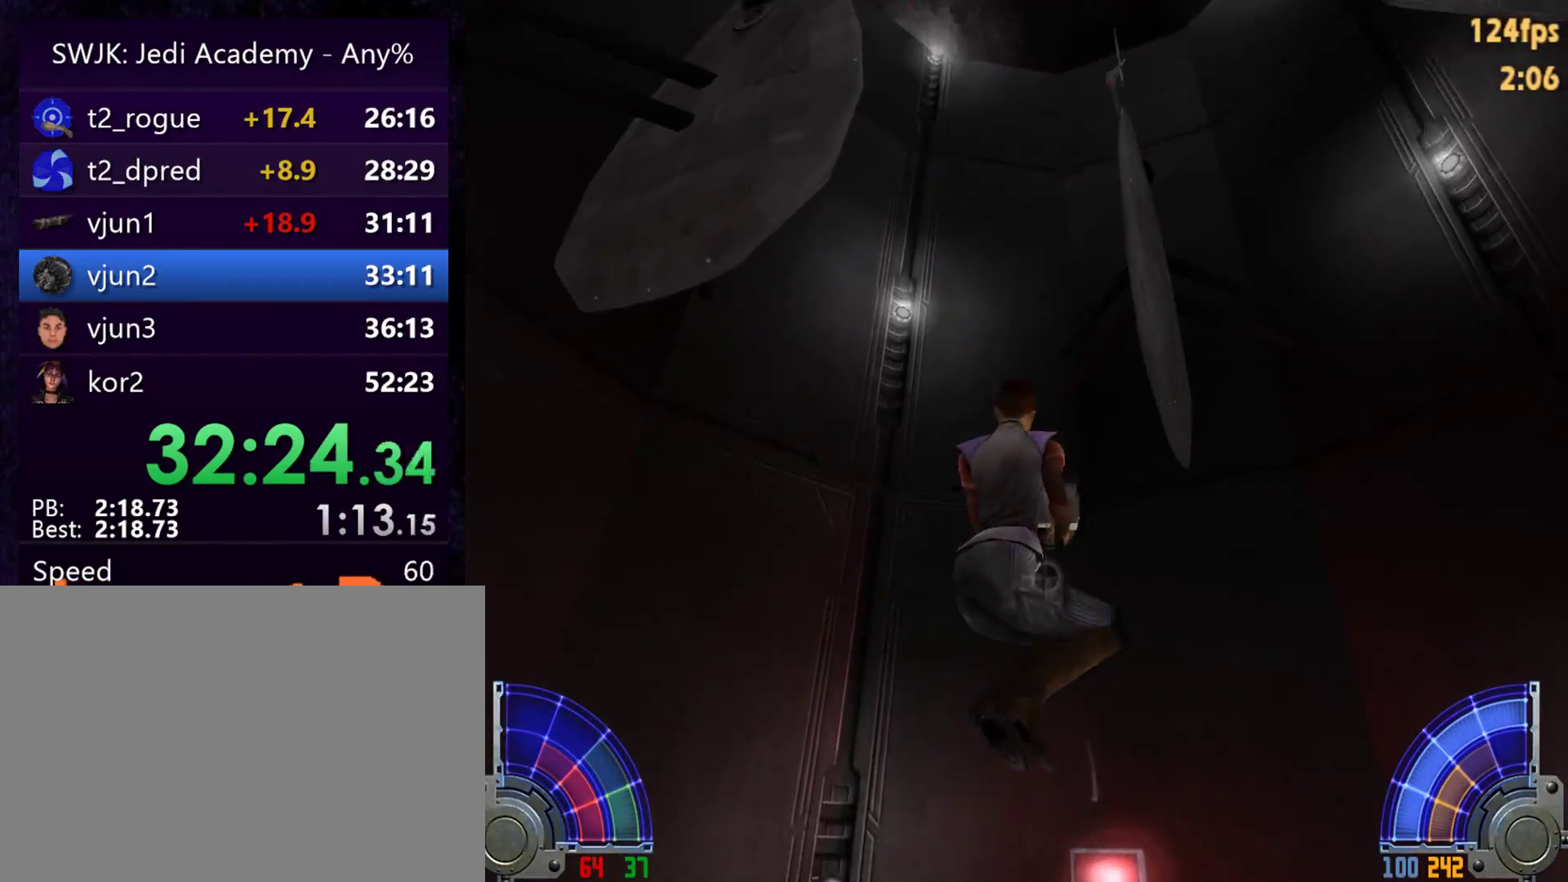
{"keys": ["w"], "mouse": [], "events": []}
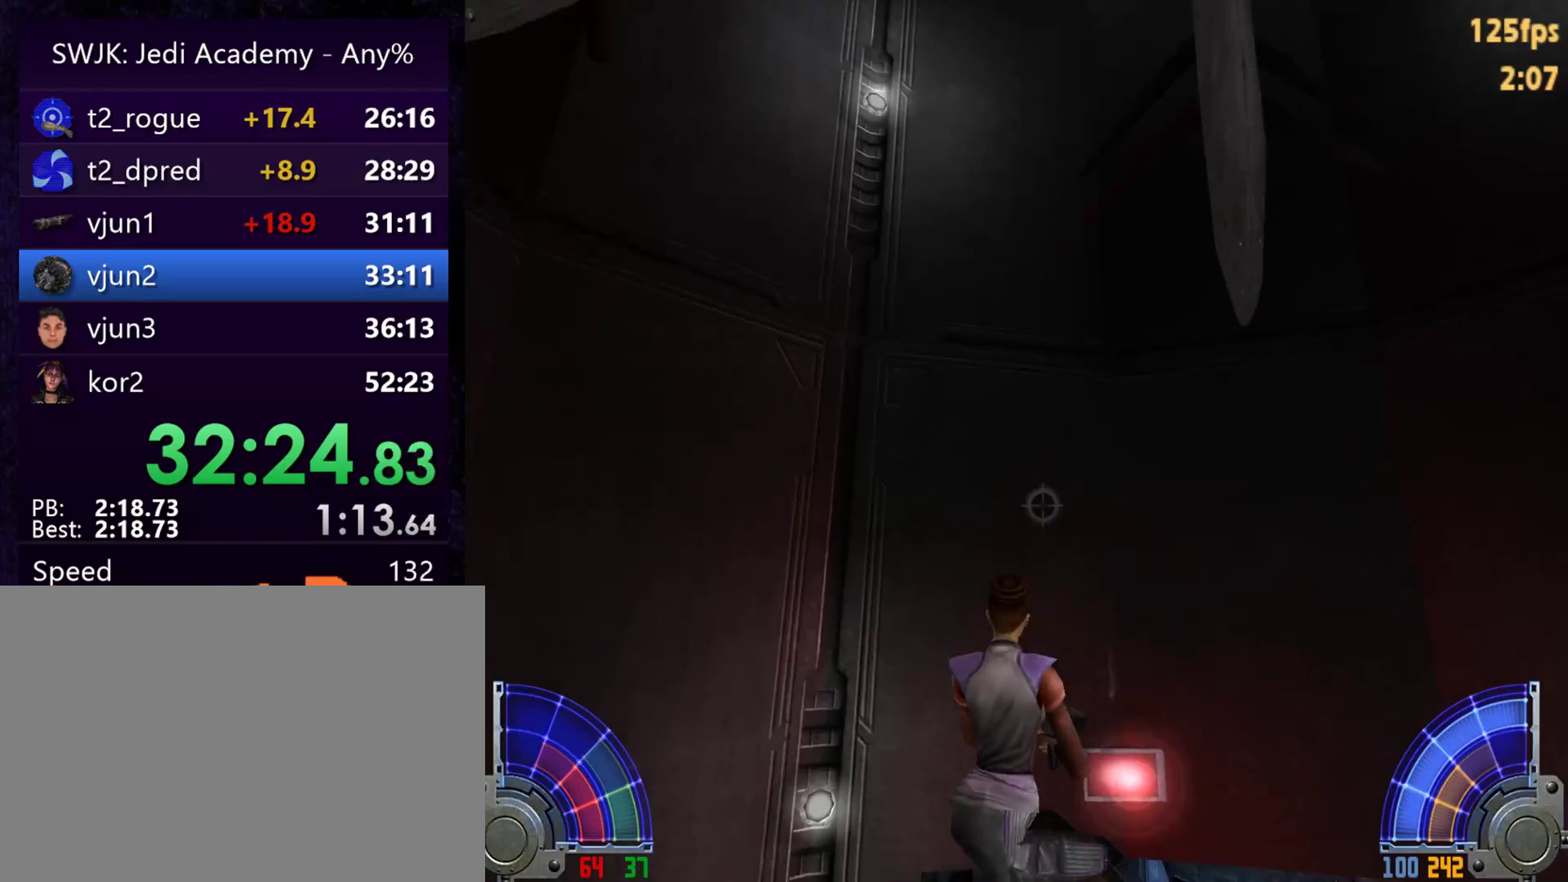
{"keys": ["w"], "mouse": [], "events": []}
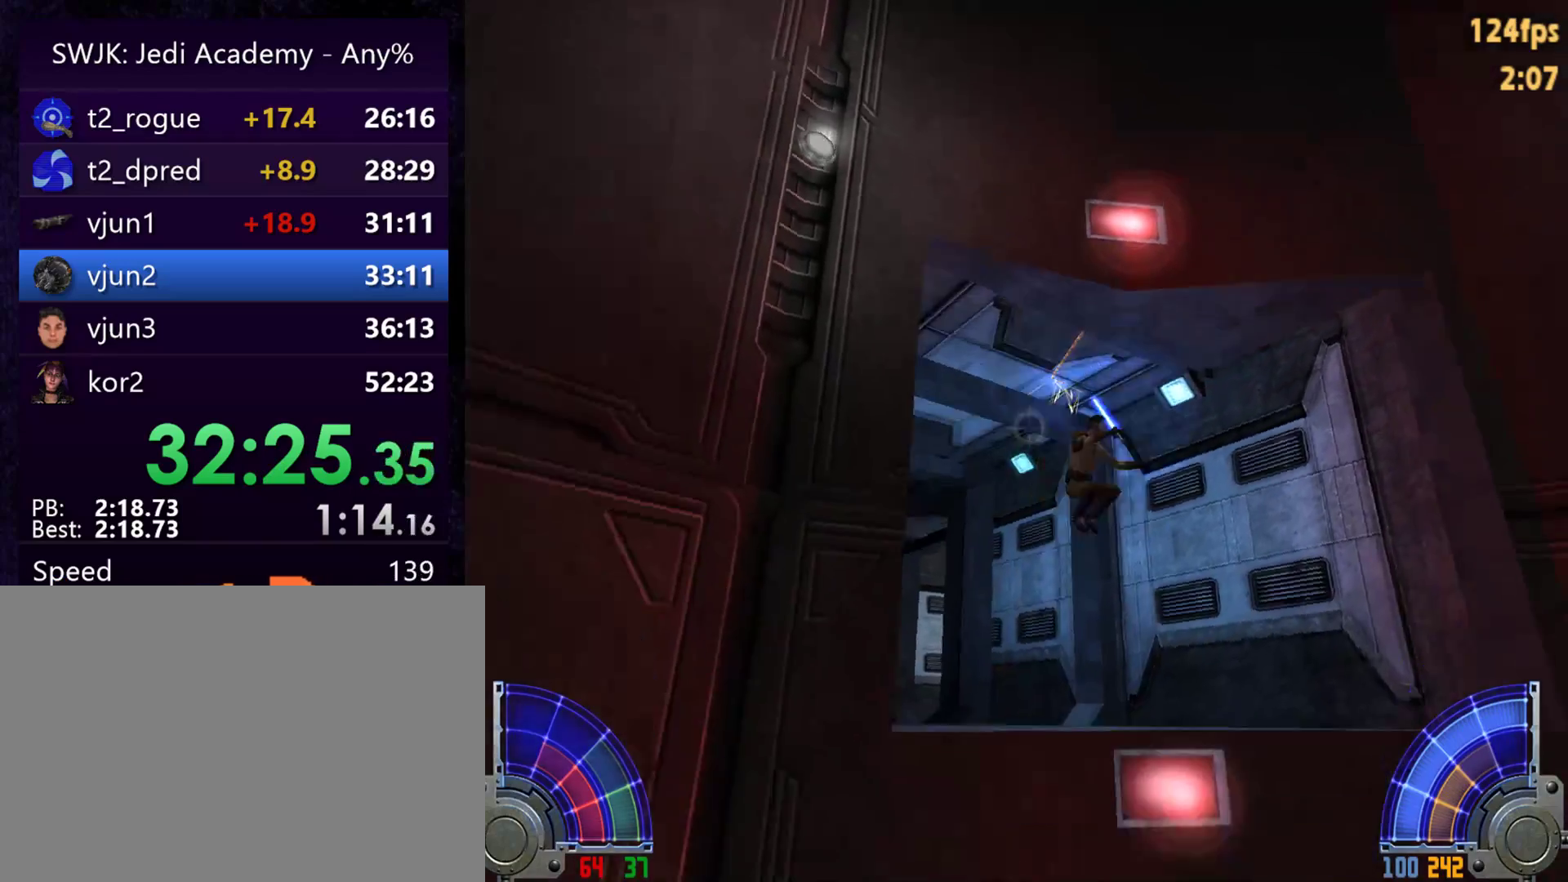
{"keys": ["w"], "mouse": [], "events": []}
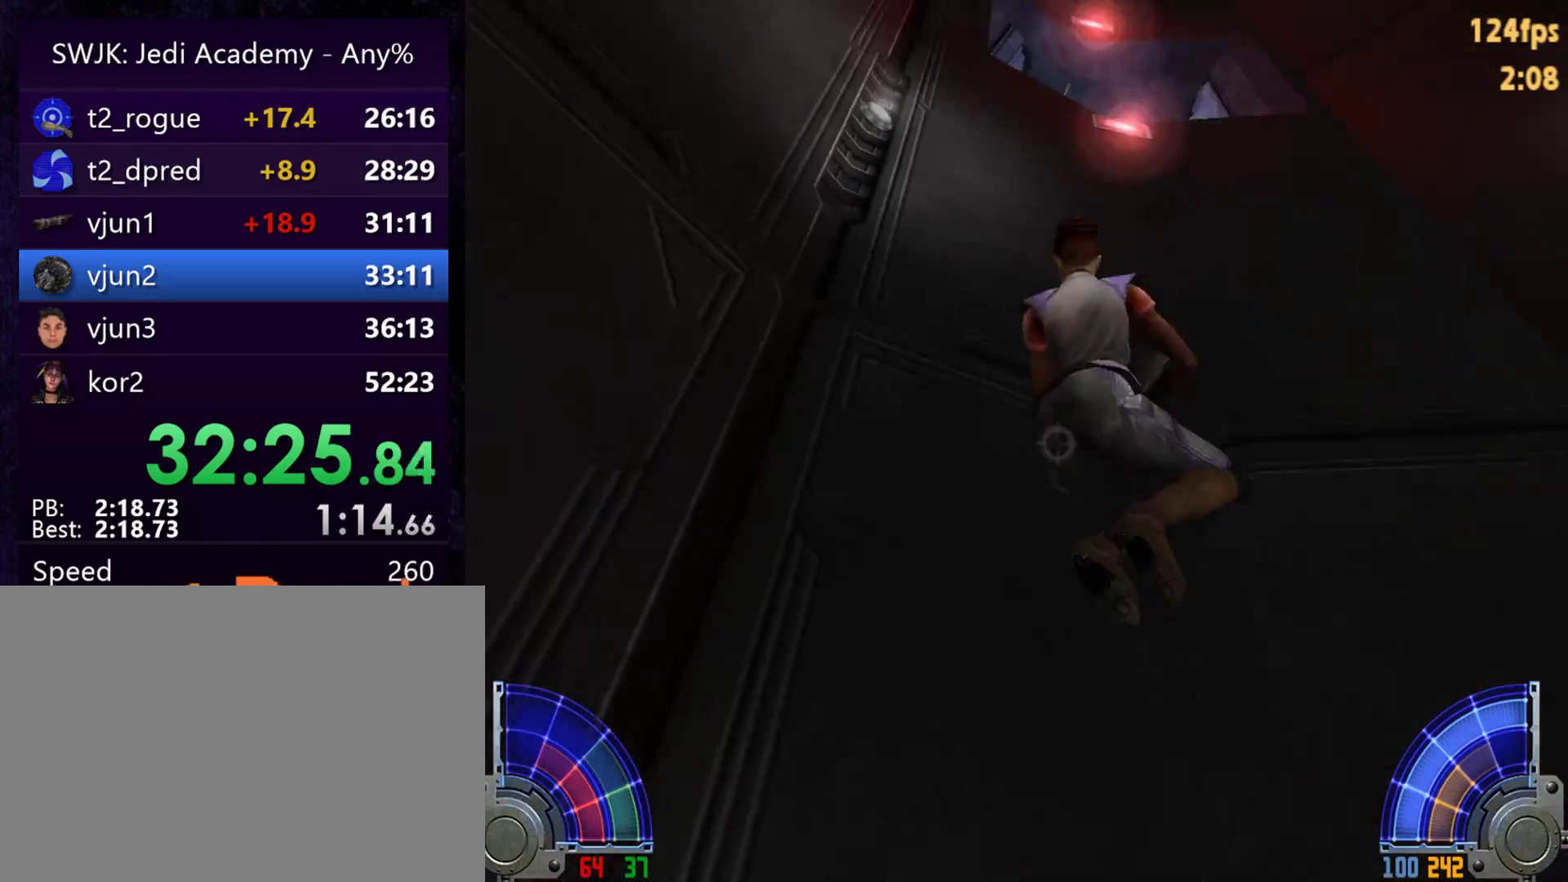
{"keys": ["a", "w"], "mouse": [], "events": [[33, "d", "down"], [233, "d", "up"], [367, "a", "down"]]}
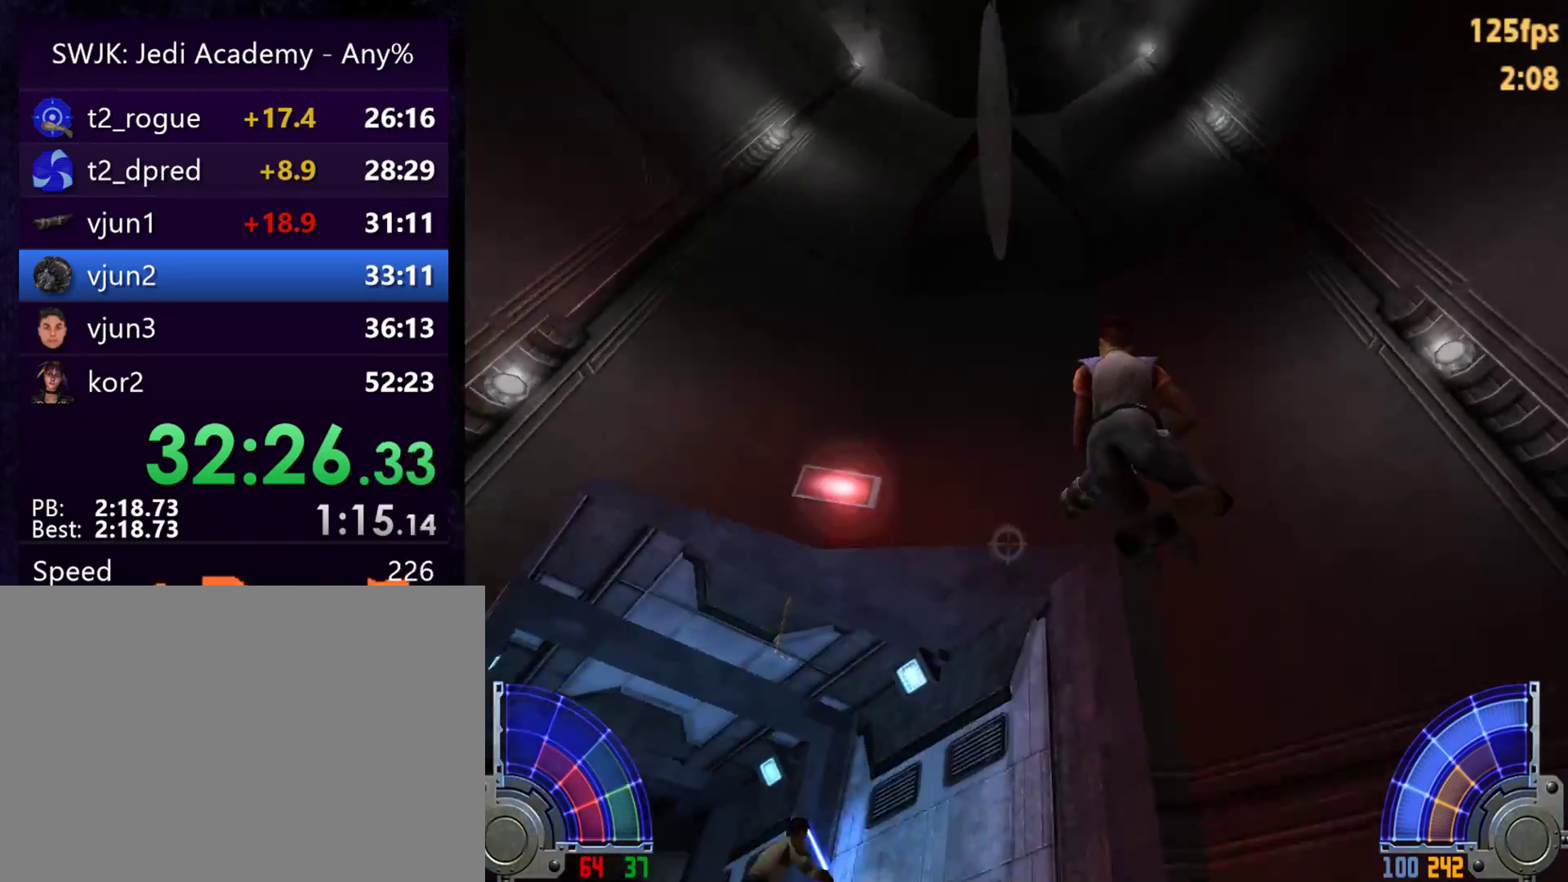
{"keys": ["a", "w"], "mouse": [], "events": []}
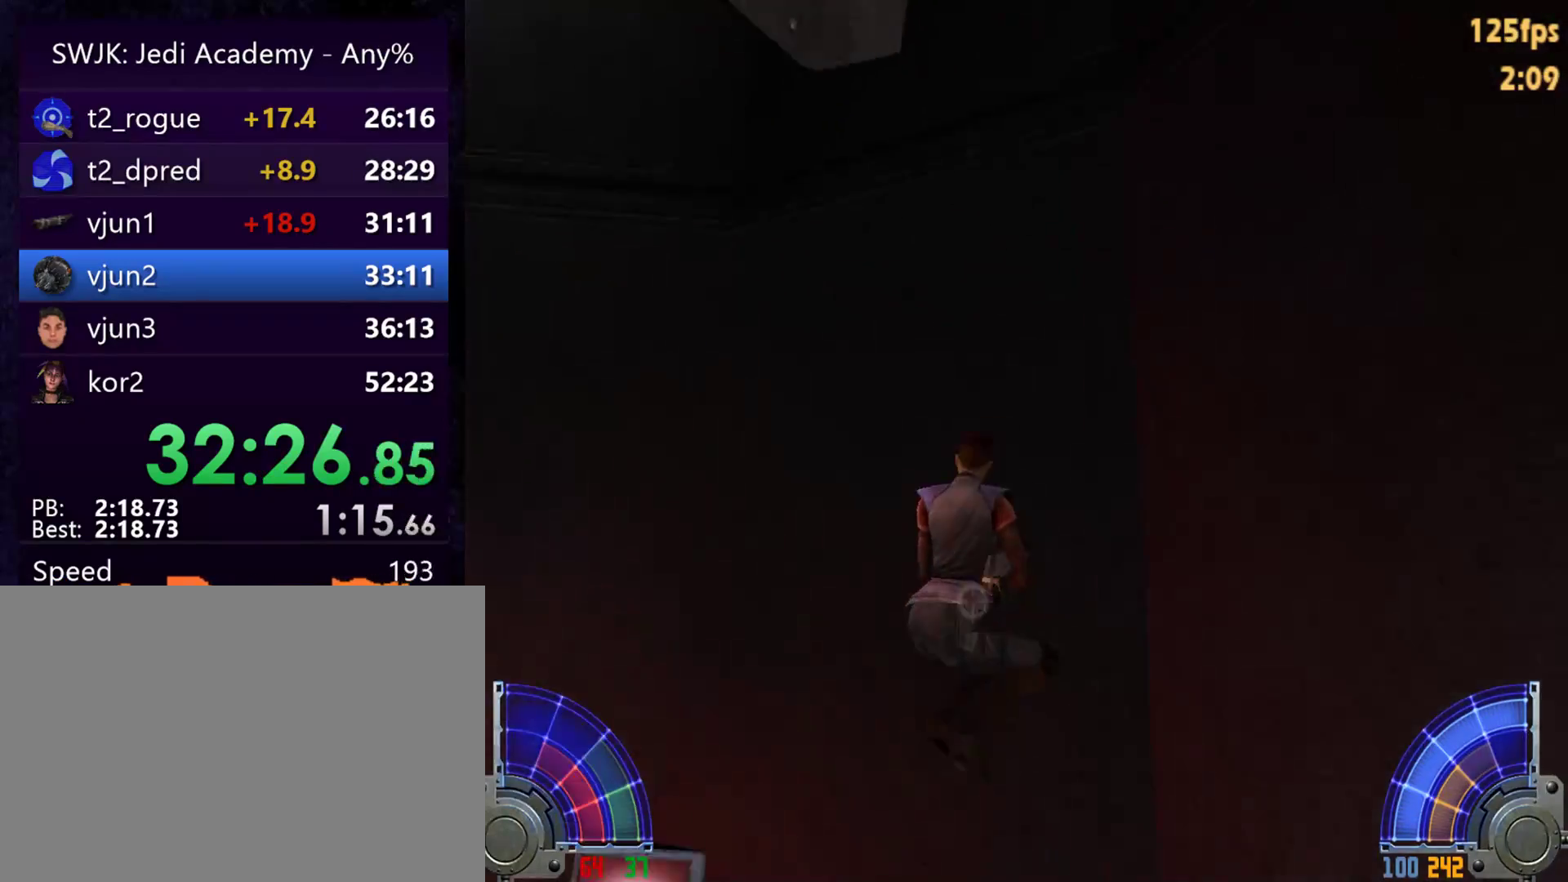
{"keys": ["w"], "mouse": [], "events": [[217, "a", "up"]]}
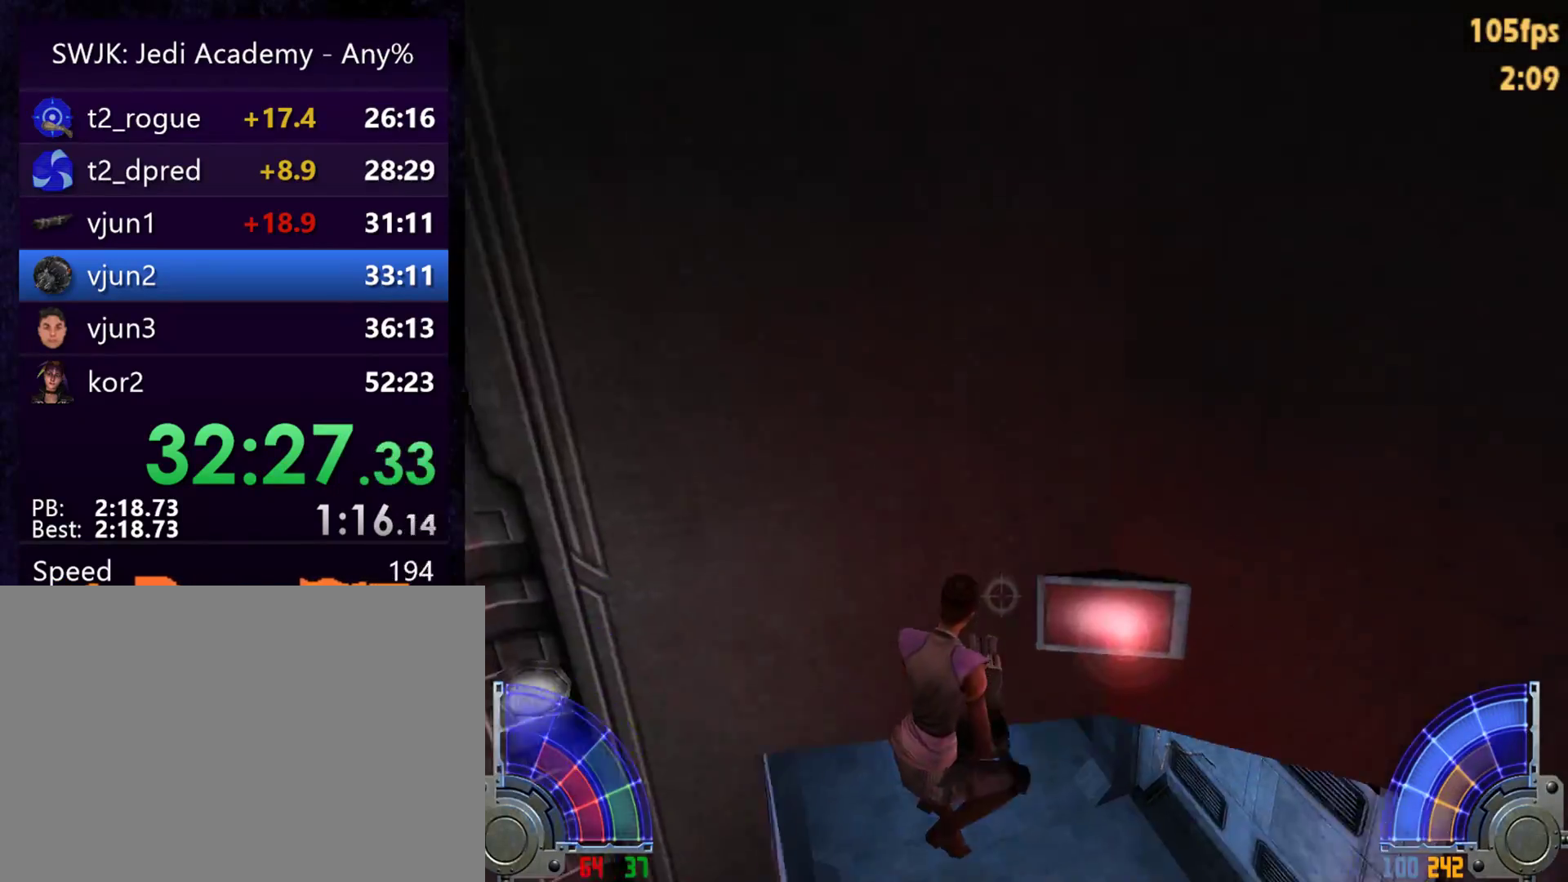
{"keys": ["d", "w"], "mouse": [], "events": [[83, "d", "down"]]}
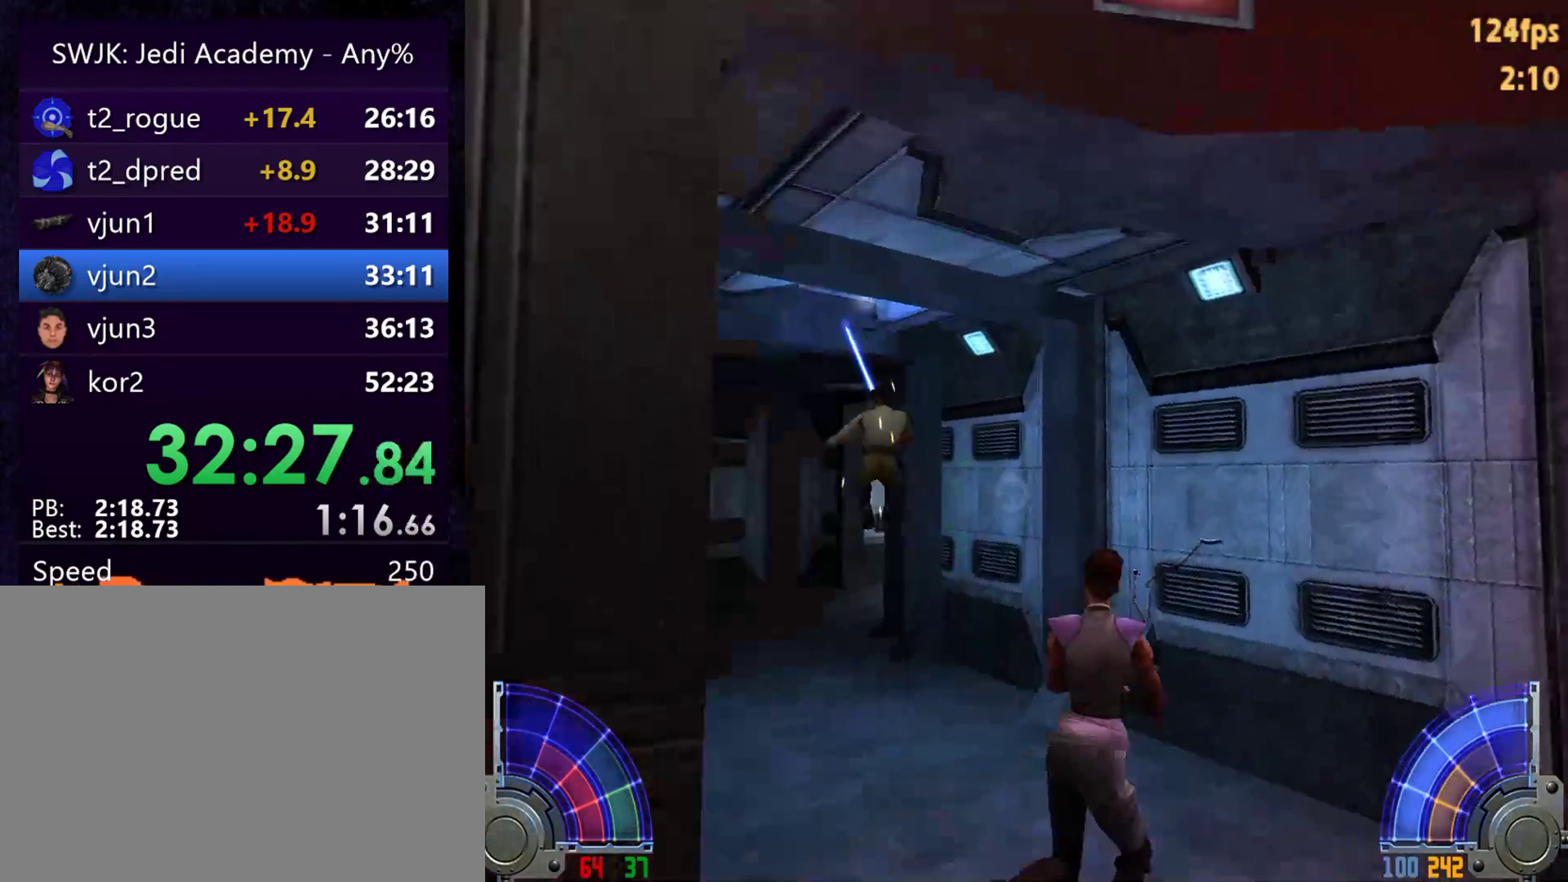
{"keys": ["w"], "mouse": [], "events": [[50, "d", "up"], [200, "a", "down"], [333, "a", "up"]]}
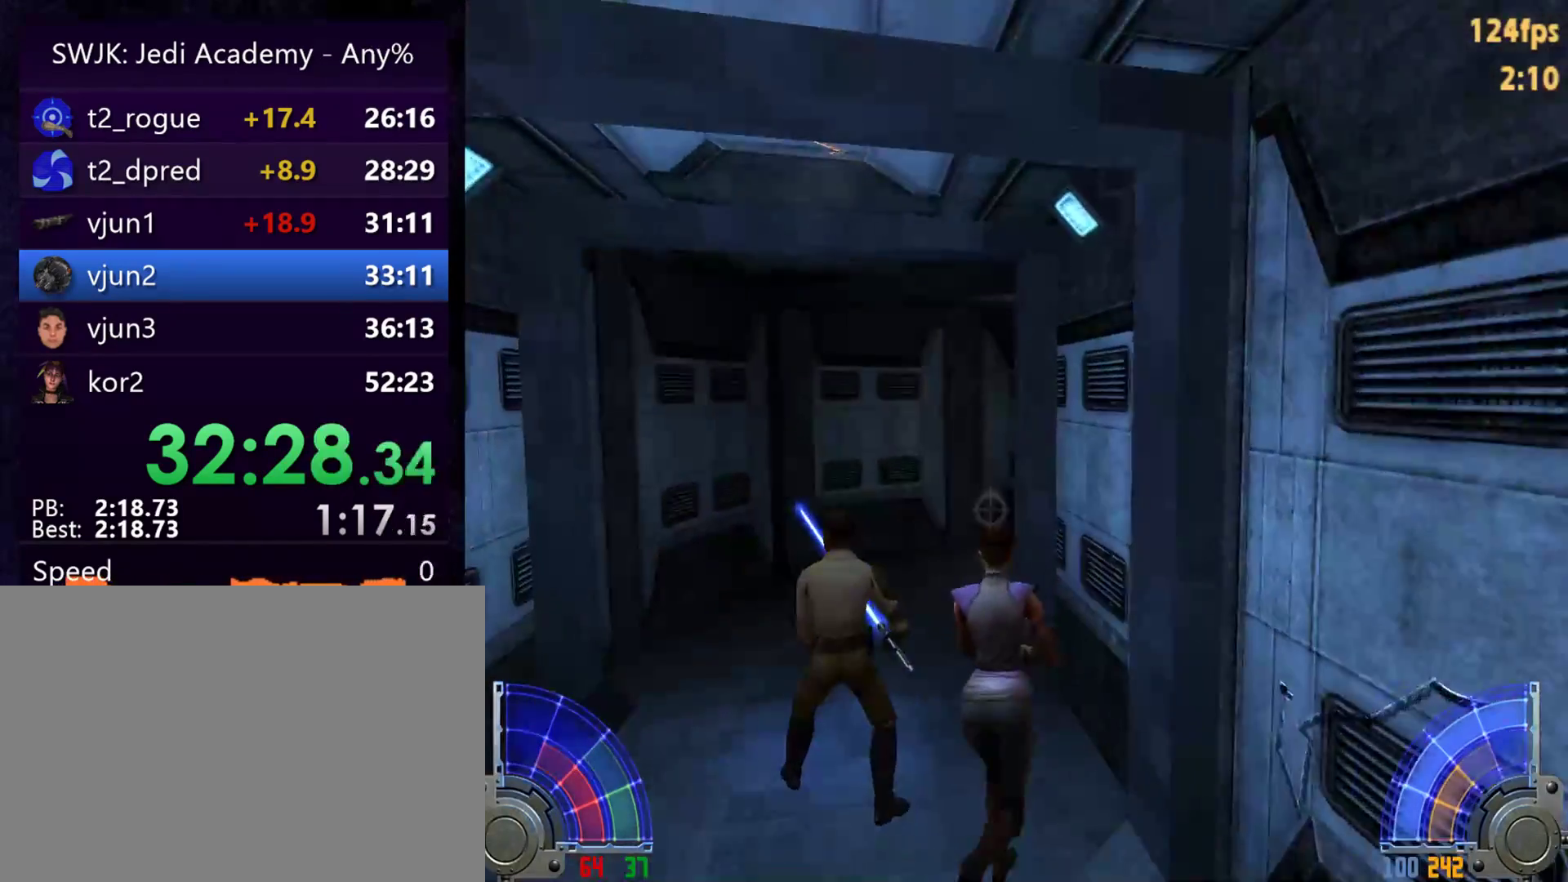
{"keys": ["w"], "mouse": [], "events": [[217, "tab", "down"], [350, "tab", "up"]]}
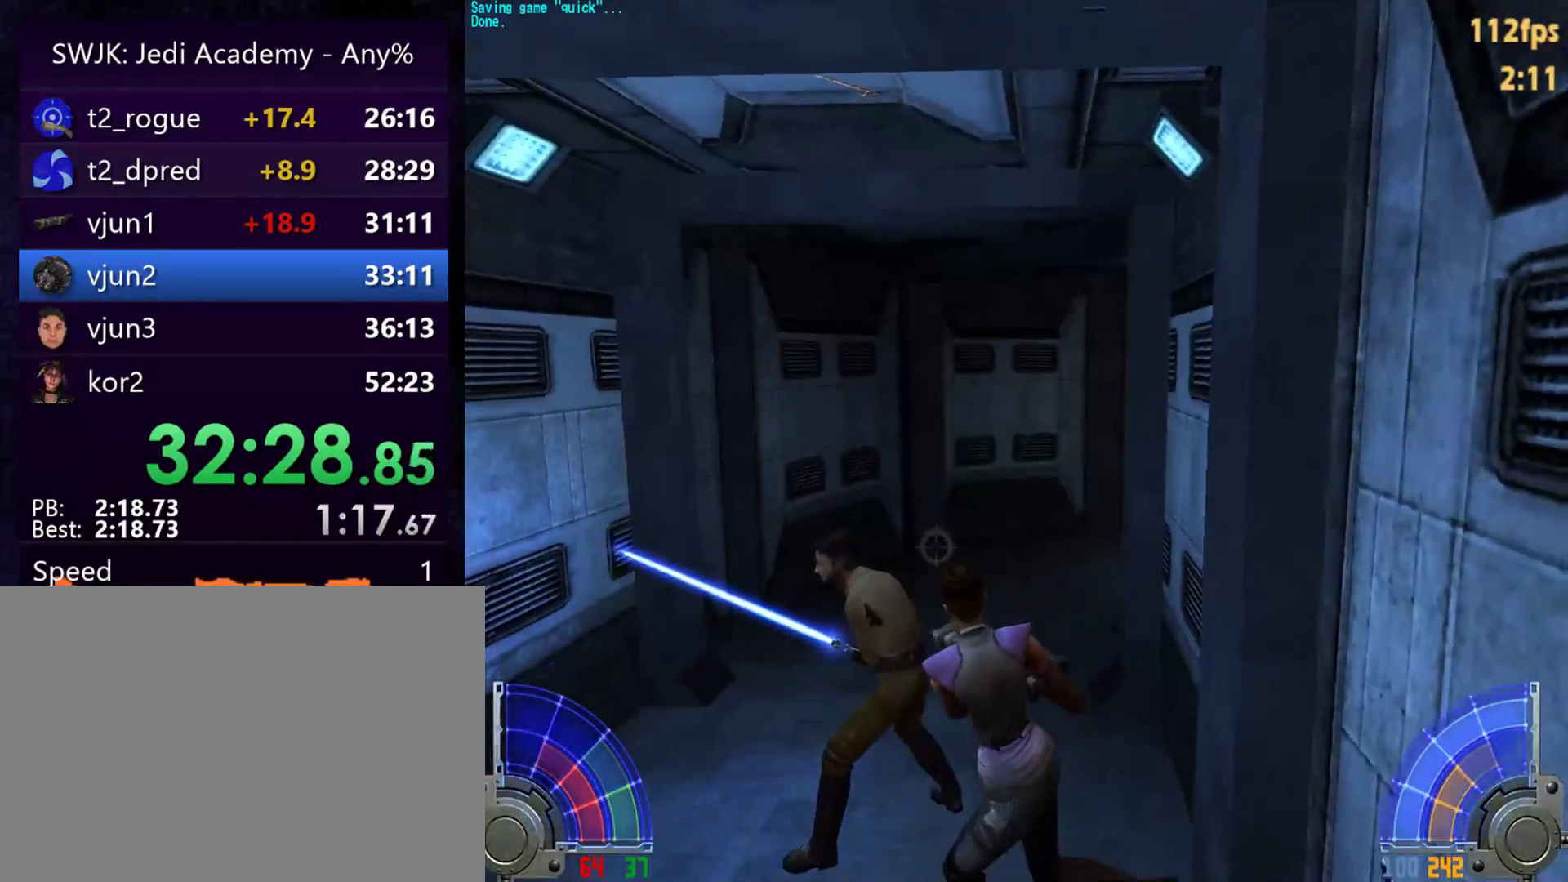
{"keys": ["w"], "mouse": [], "events": [[33, "a", "down"], [317, "a", "up"]]}
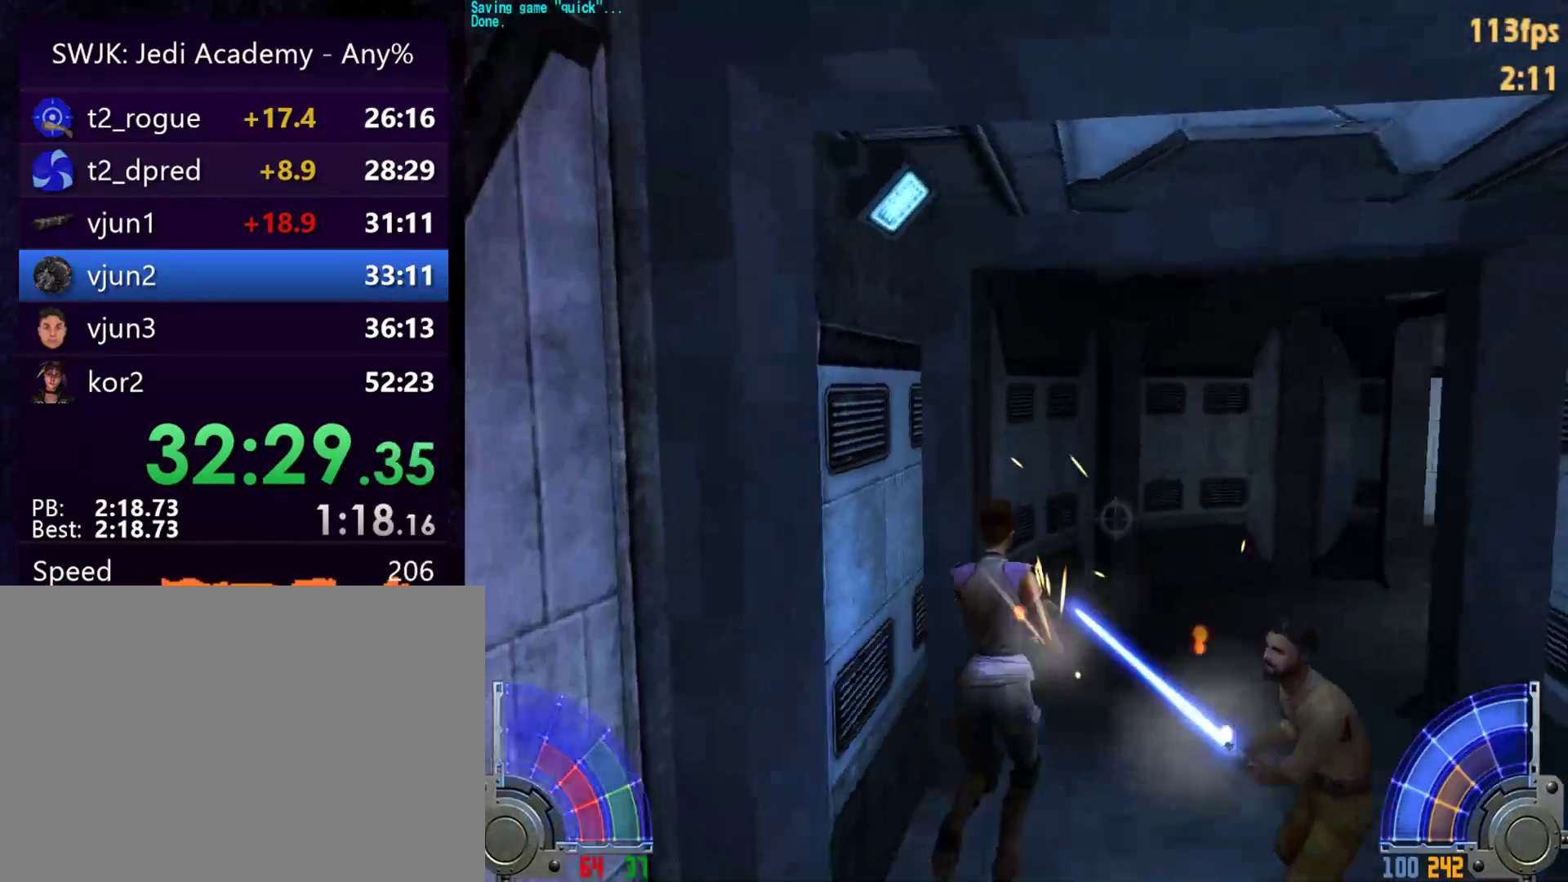
{"keys": ["w"], "mouse": [], "events": []}
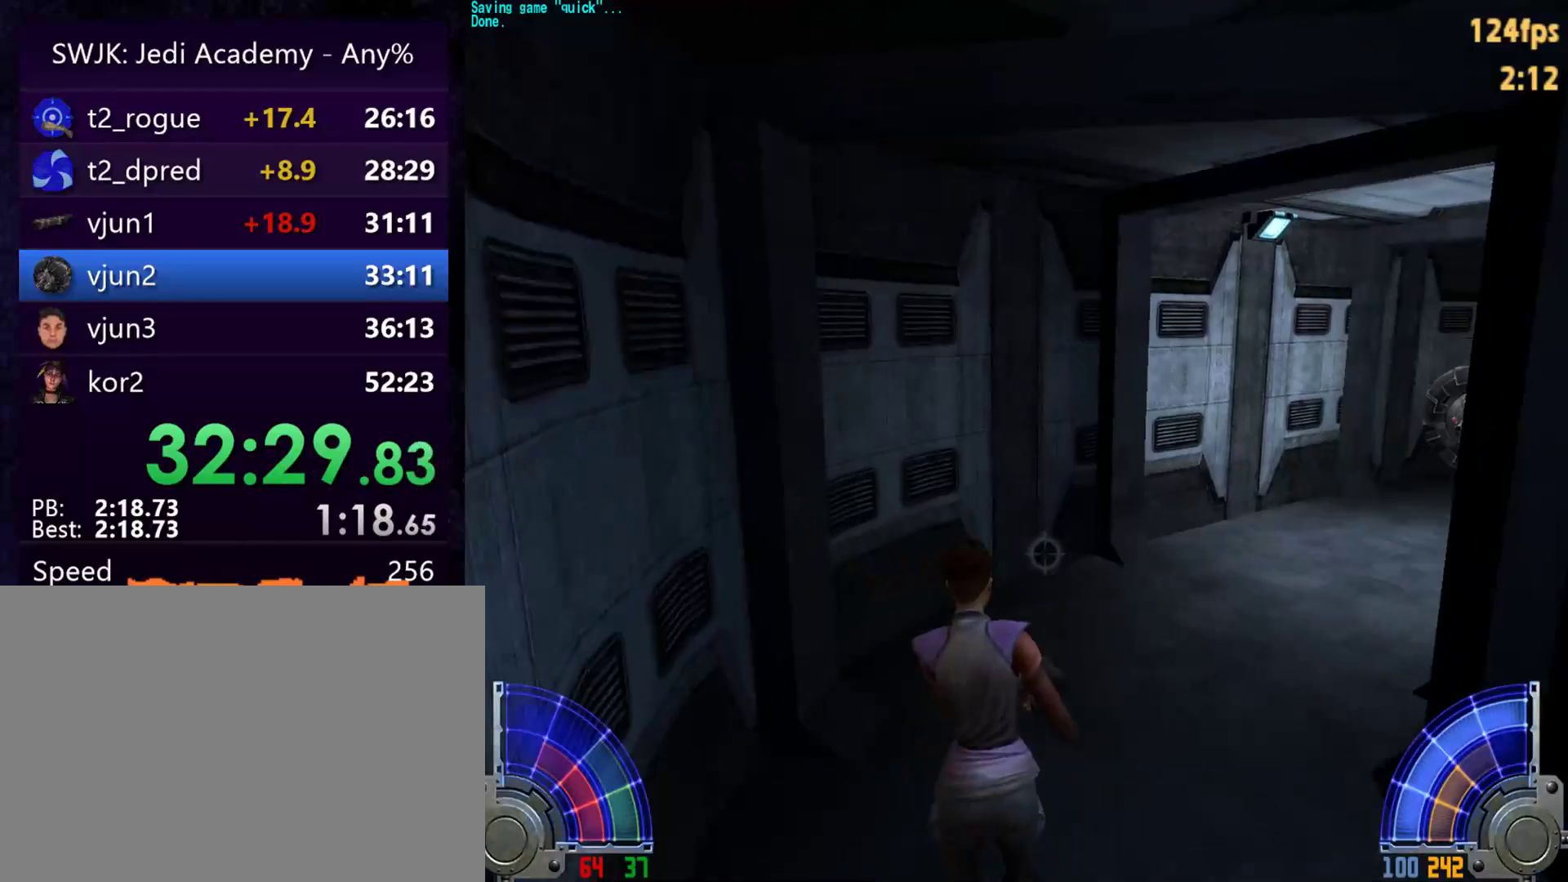
{"keys": ["w"], "mouse": [], "events": []}
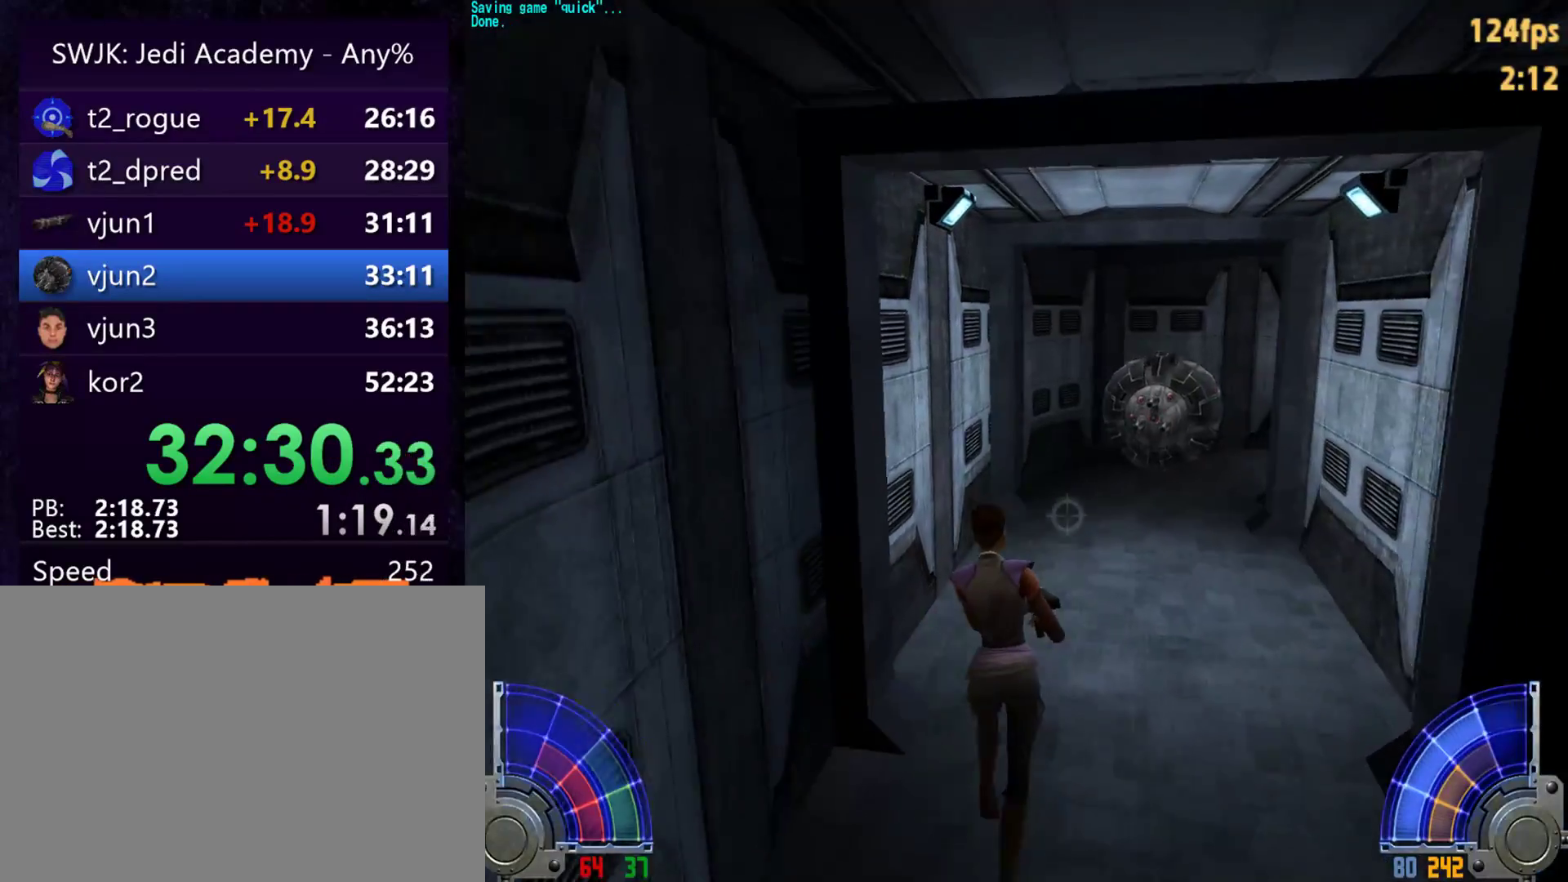
{"keys": ["w"], "mouse": [], "events": []}
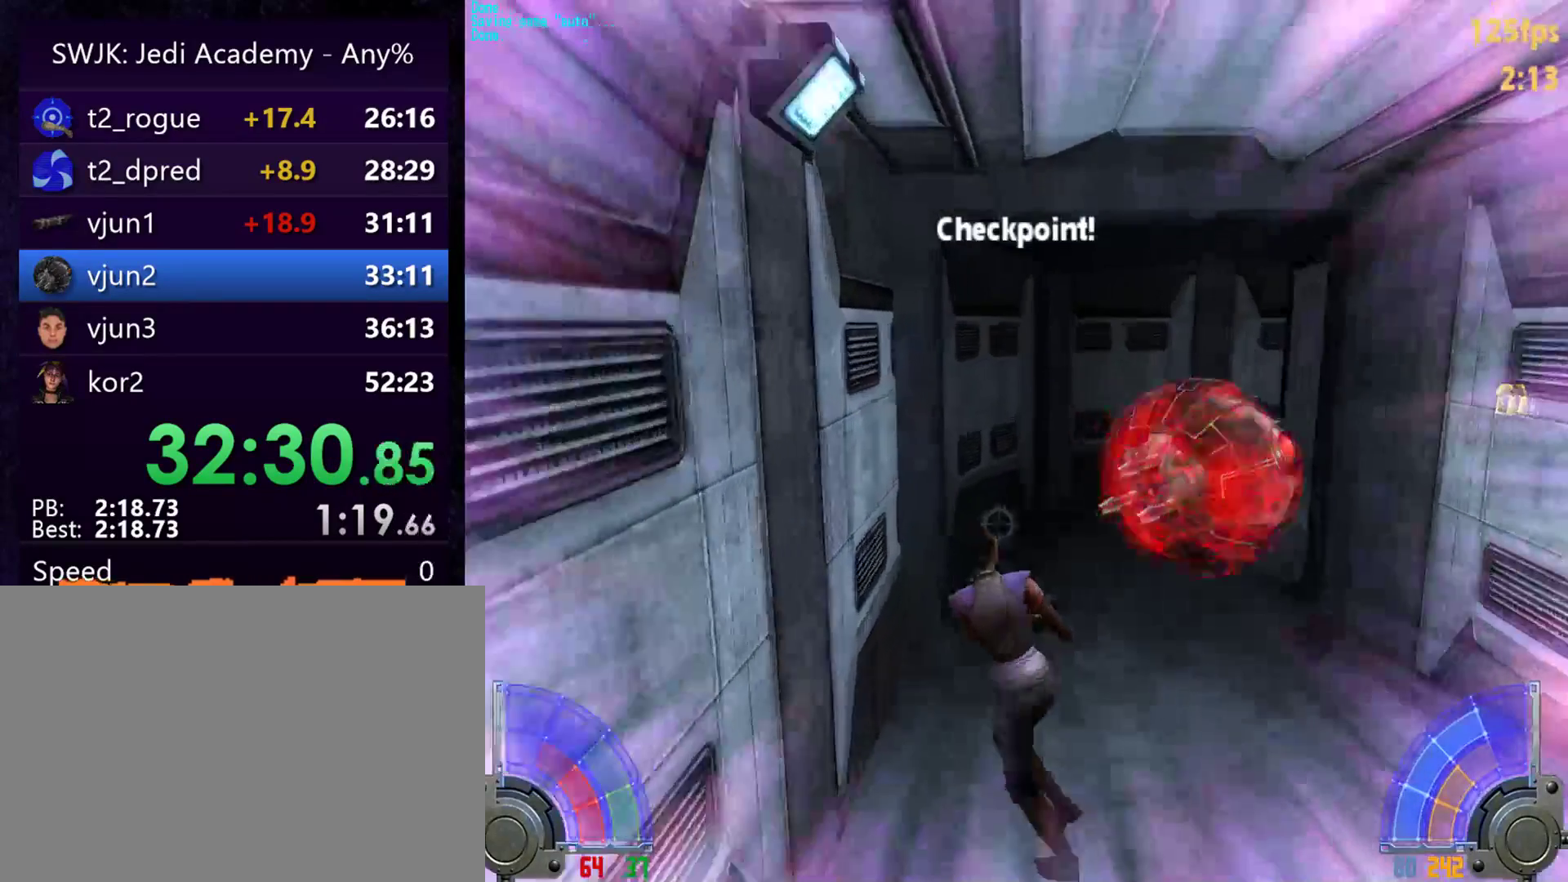
{"keys": ["d", "w"], "mouse": [], "events": [[433, "d", "down"]]}
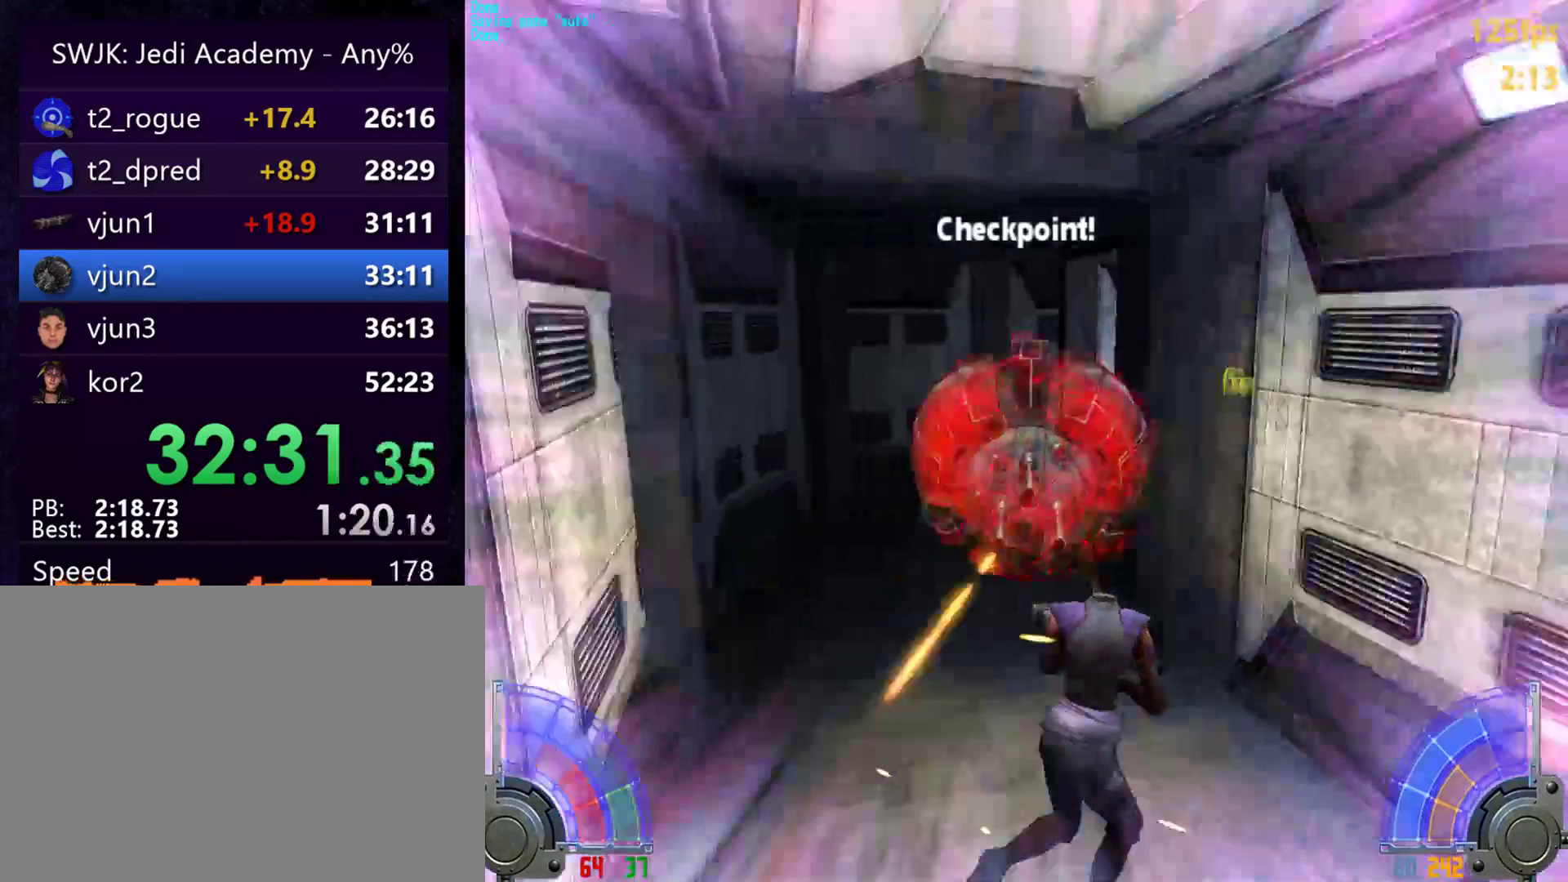
{"keys": ["w"], "mouse": [], "events": [[17, "a", "down"], [17, "d", "up"], [267, "a", "up"]]}
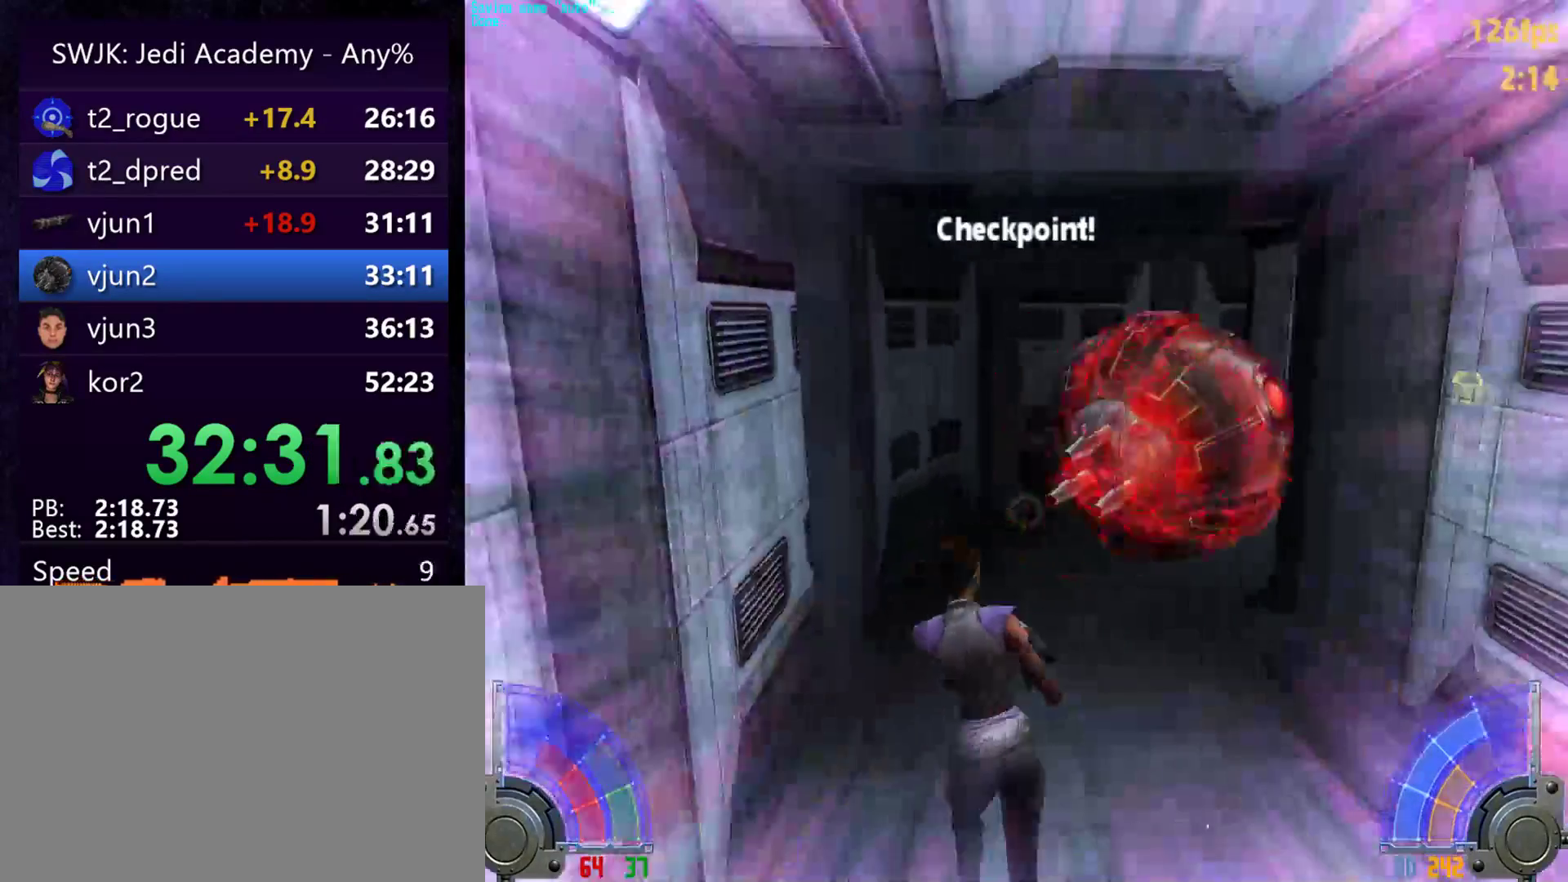
{"keys": ["w"], "mouse": [], "events": []}
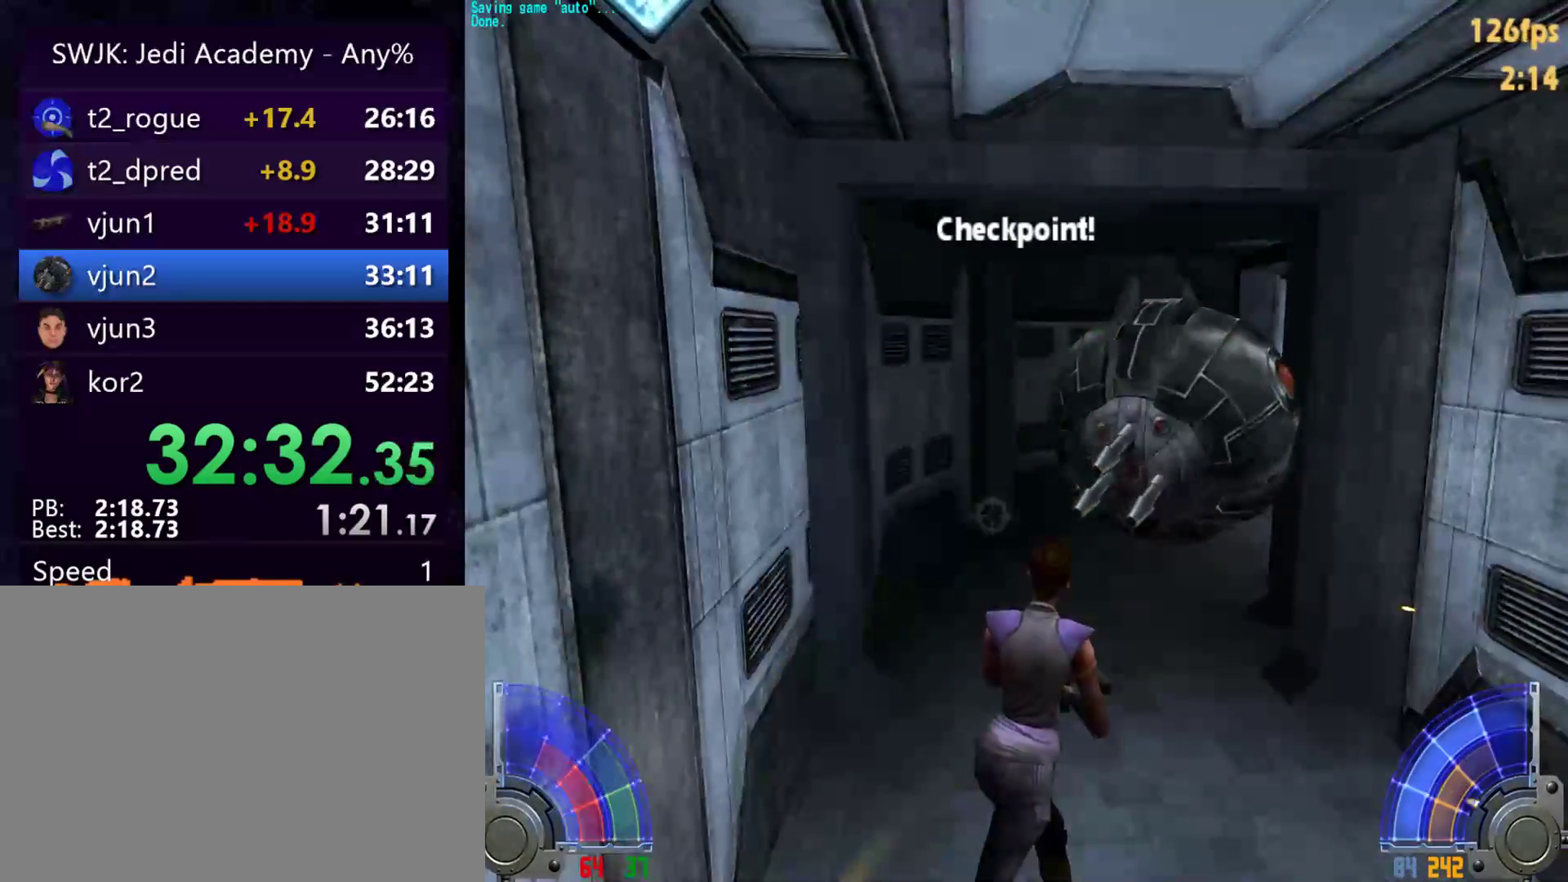
{"keys": ["w"], "mouse": [], "events": [[50, "a", "down"], [200, "a", "up"], [333, "mouse_left", "down"], [483, "mouse_left", "up"]]}
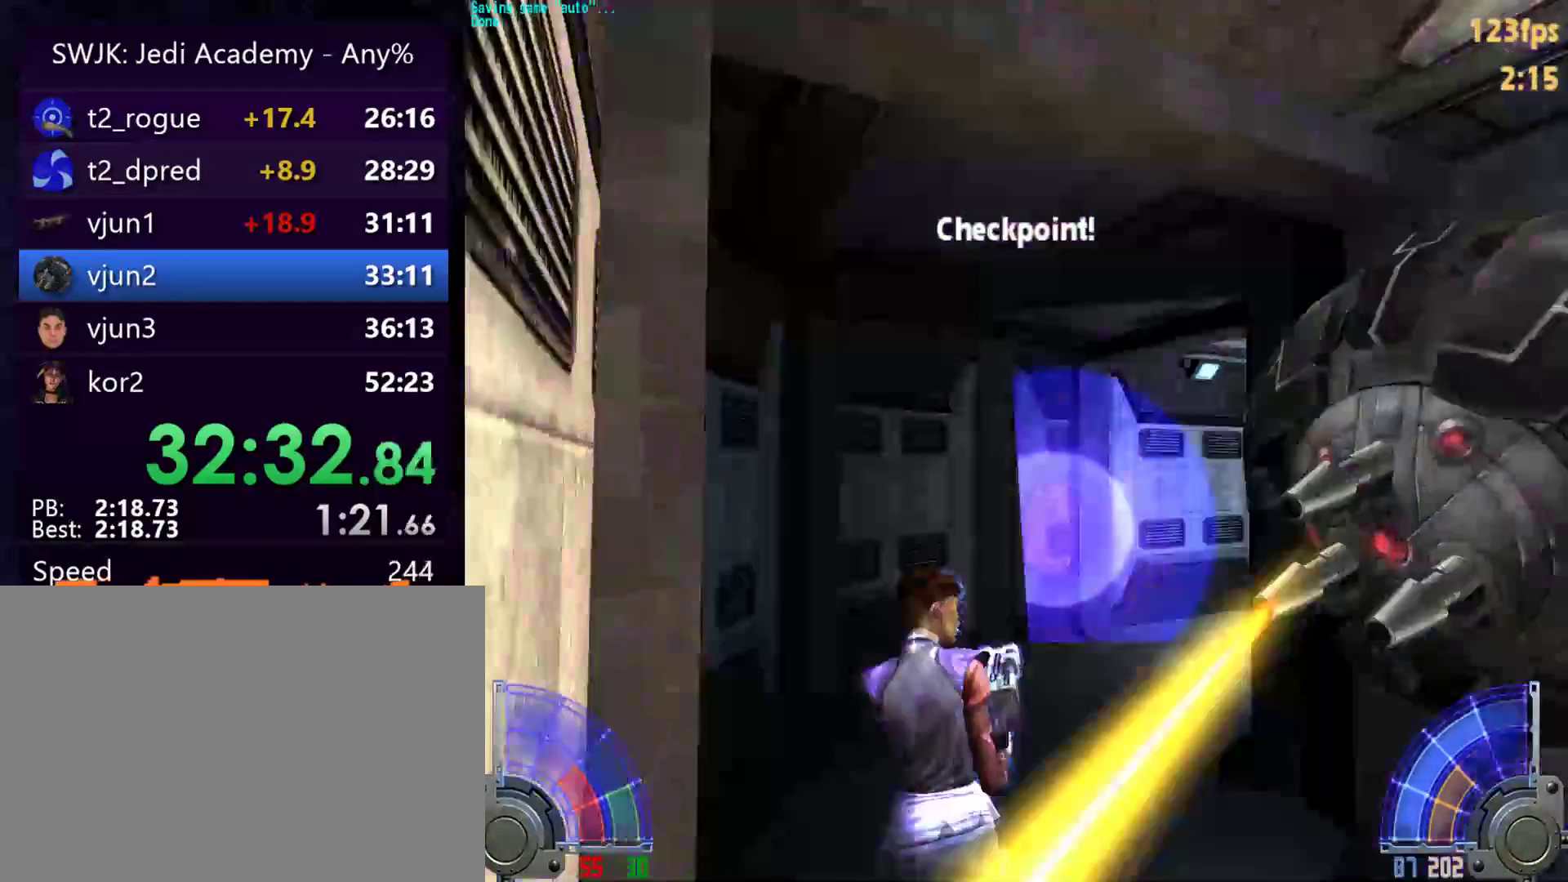
{"keys": ["w"], "mouse": [], "events": []}
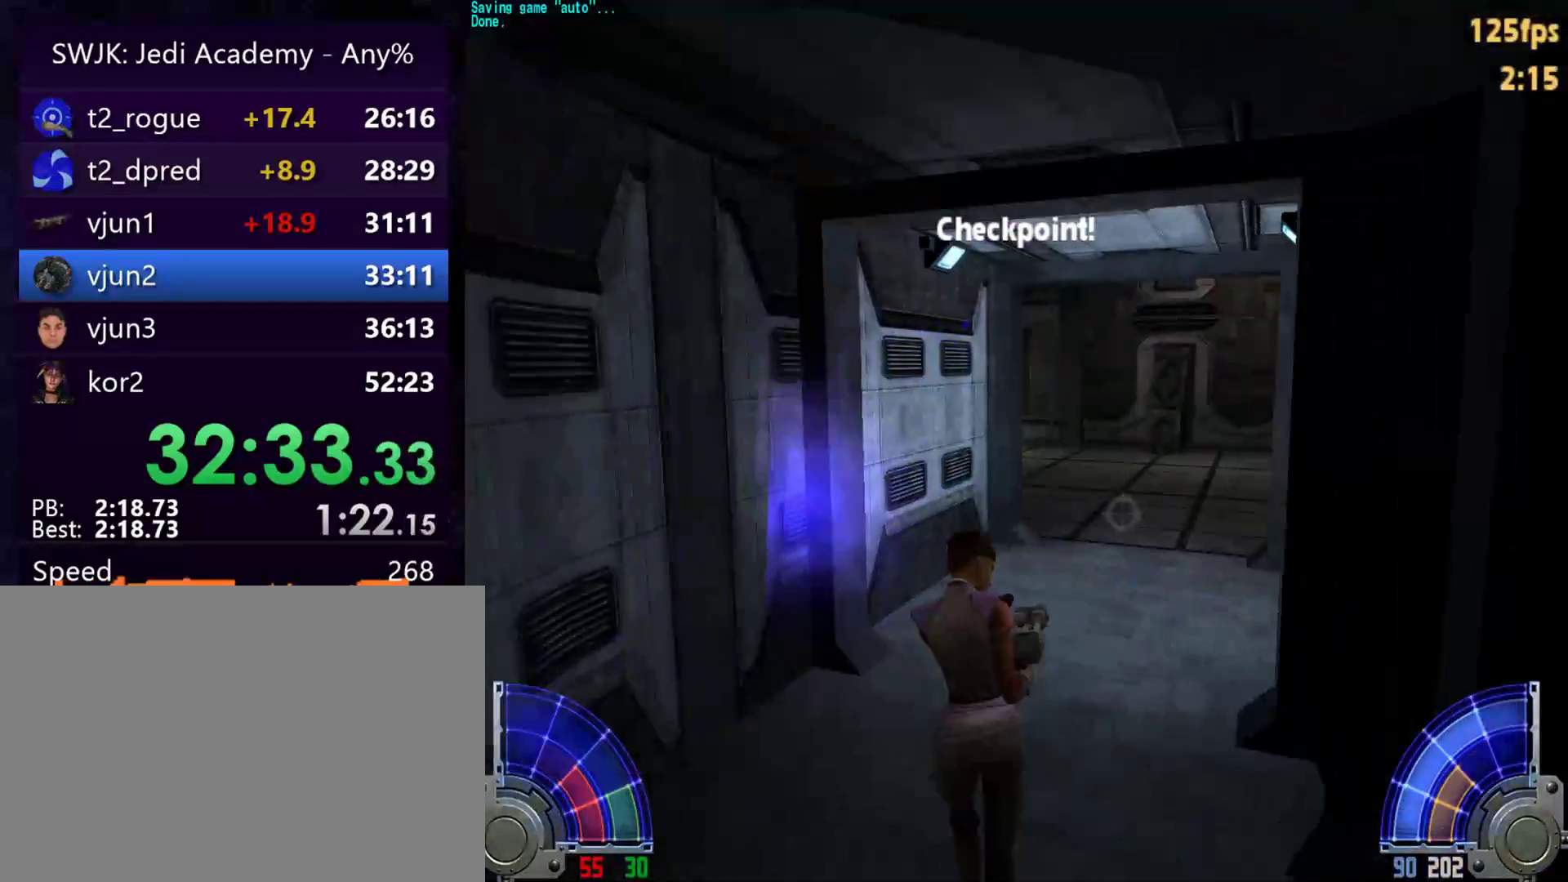
{"keys": ["w"], "mouse": [], "events": []}
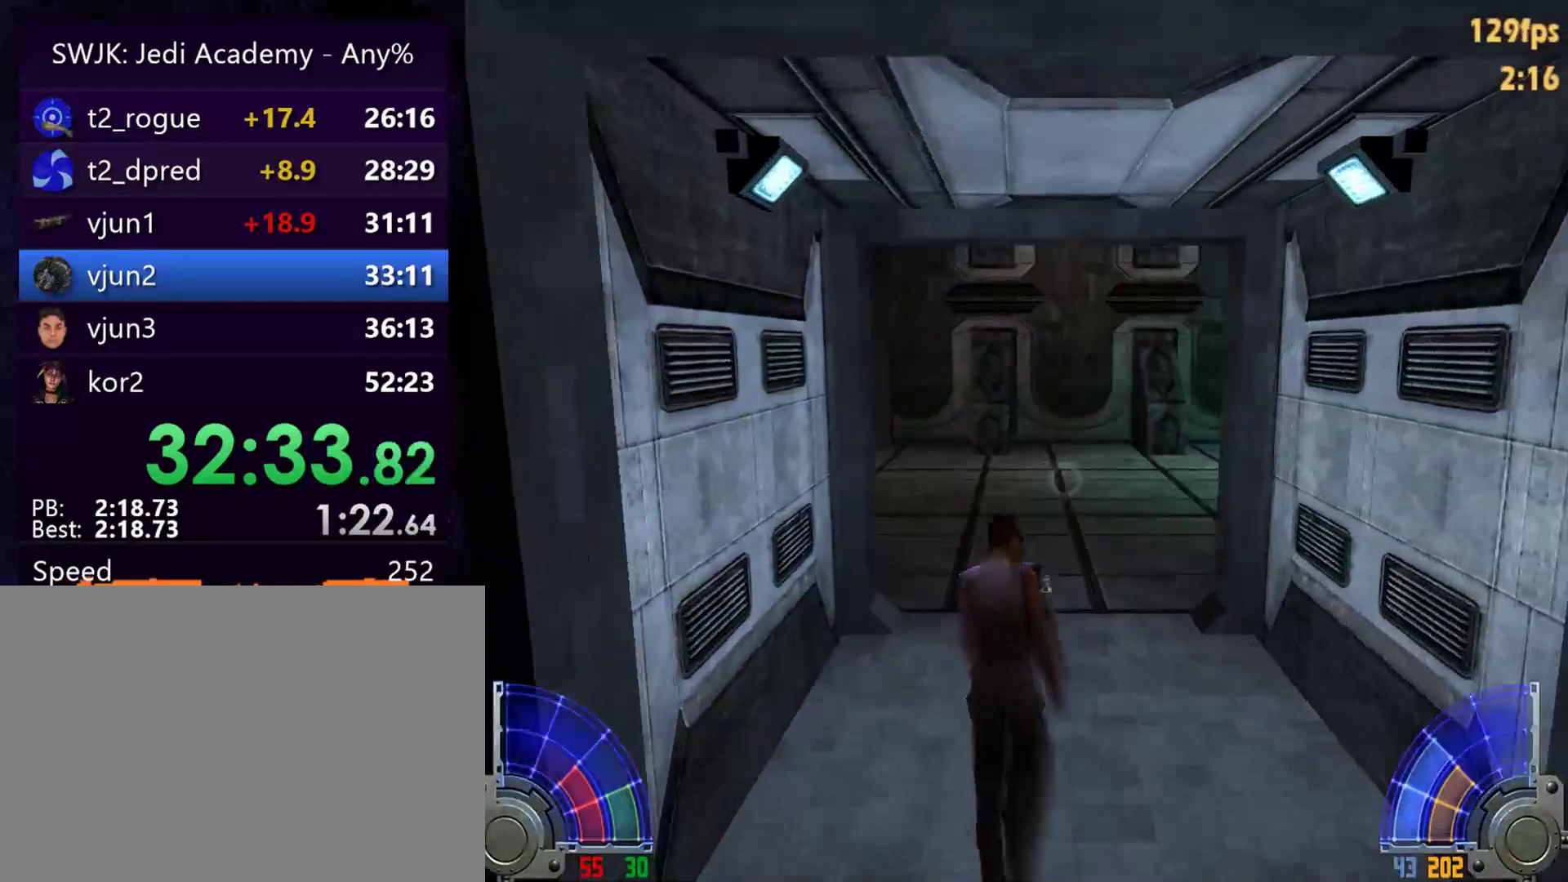
{"keys": ["w"], "mouse": [], "events": []}
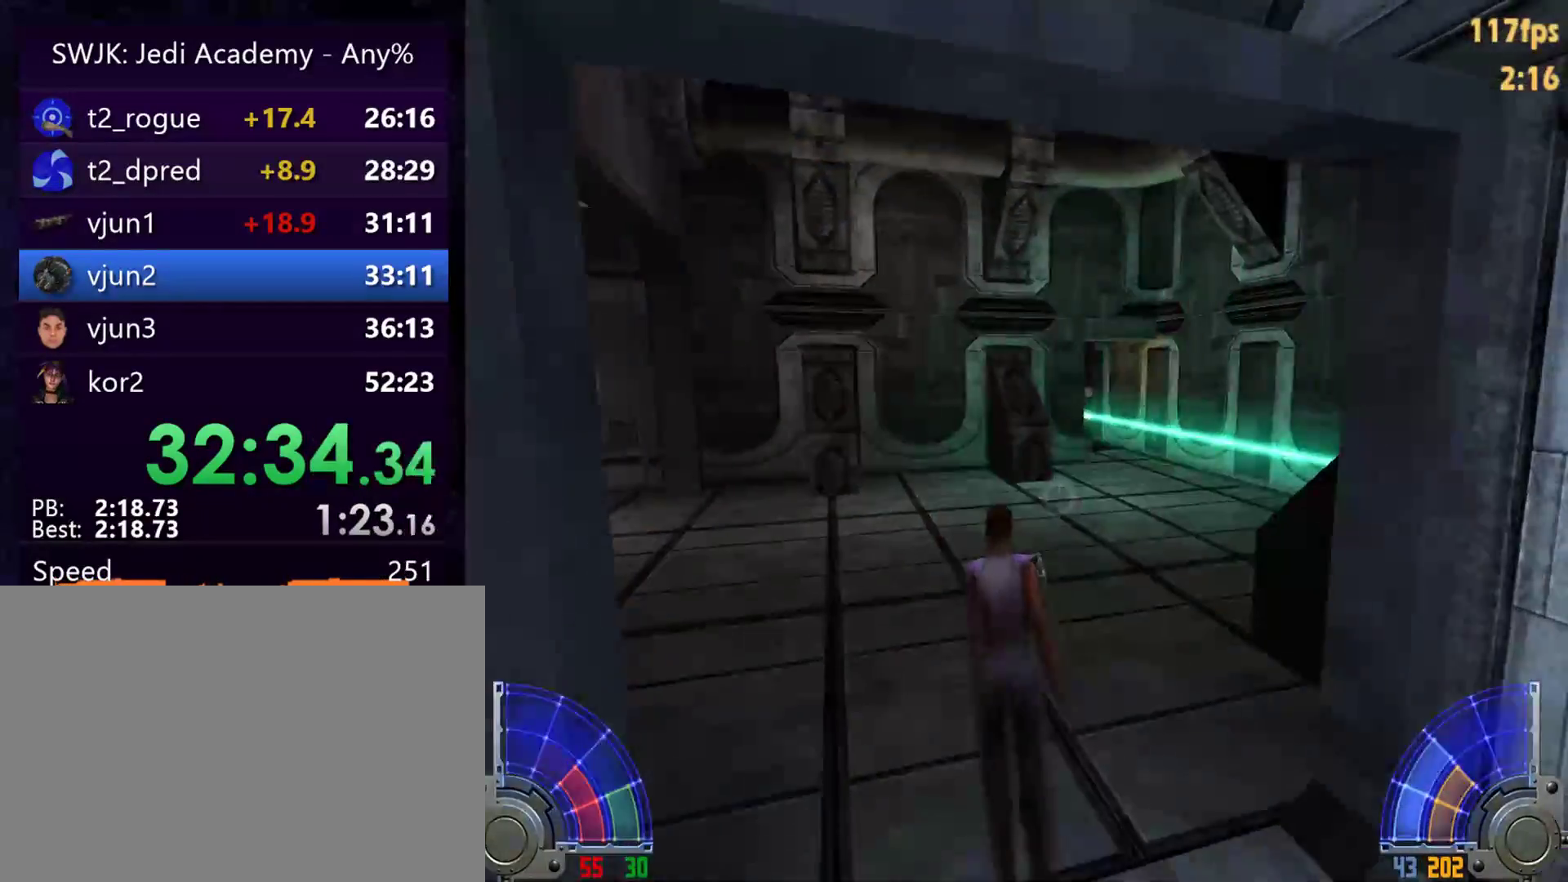
{"keys": ["a", "w"], "mouse": [], "events": [[400, "a", "down"]]}
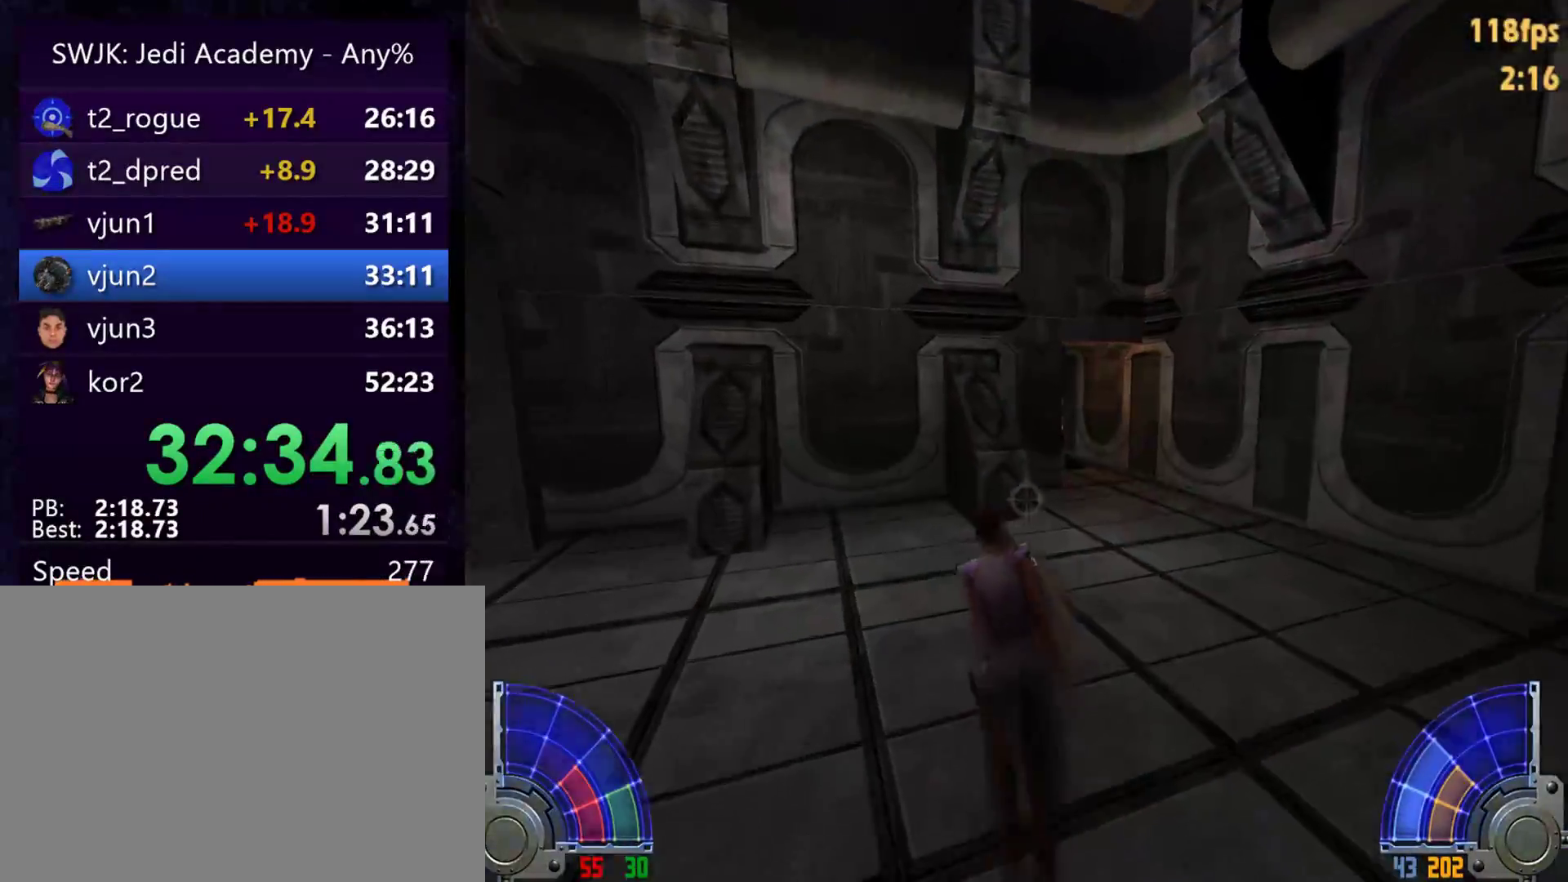
{"keys": ["w"], "mouse": [], "events": [[50, "a", "up"], [83, "d", "down"], [317, "d", "up"]]}